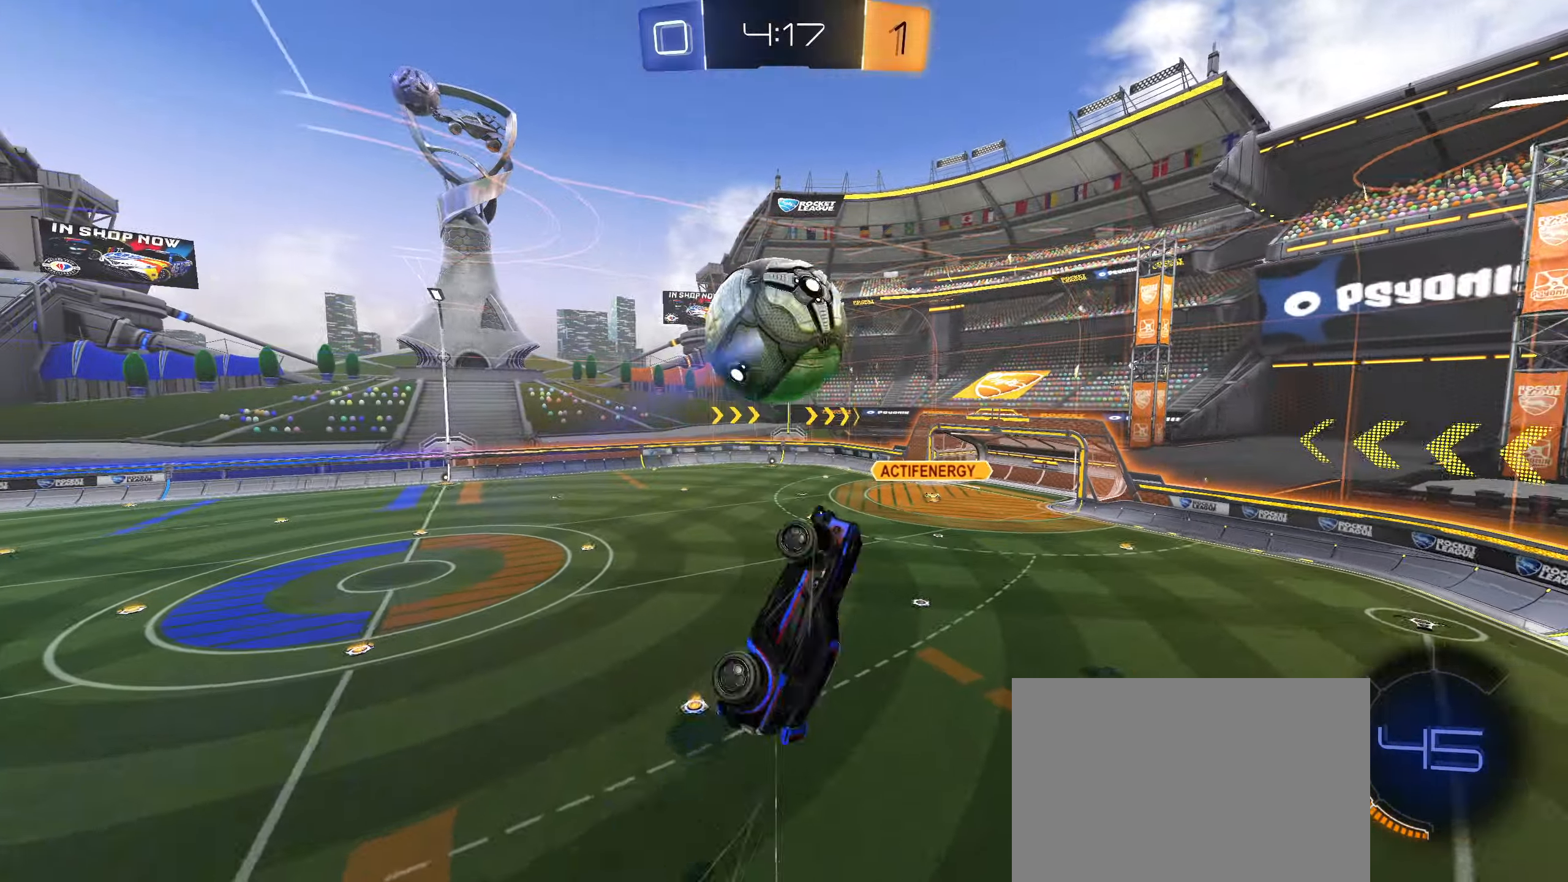
Gameplay with a controller (PlayStation layout); each line is a JSON object with the inputs held at the frame after it. "events" lists button and stick changes between this image and that frame as [ms after this image, input, new state], when the widget could be followed in between.
{"buttons": ["CIRCLE", "L1"], "left_stick": "down", "right_stick": "center", "events": [[250, "CIRCLE", "down"], [300, "L1", "down"], [316, "left_stick", "down"]]}
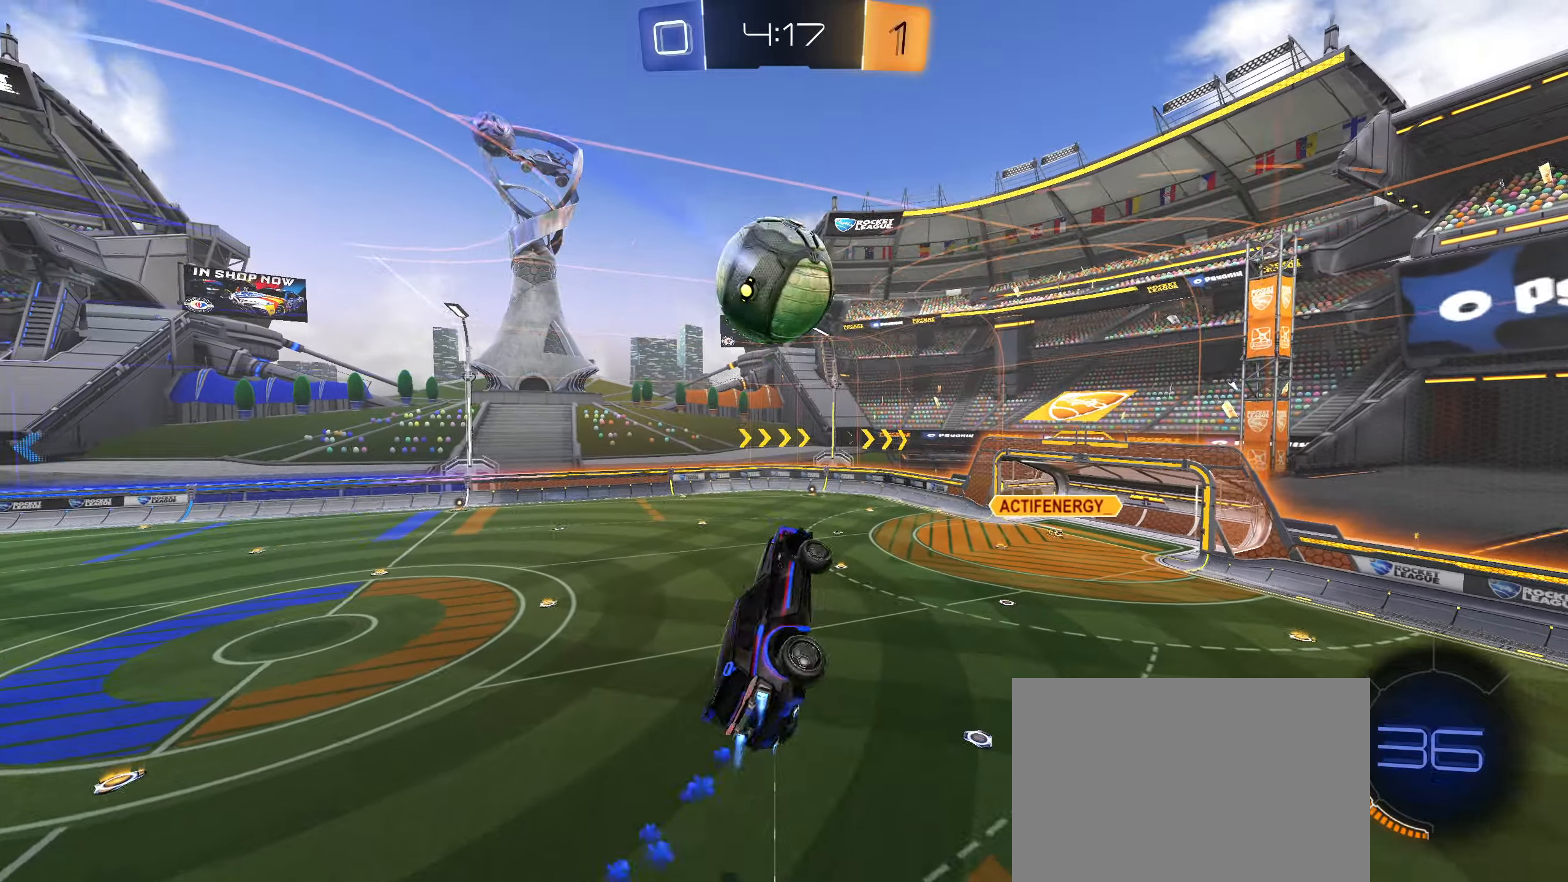
{"buttons": ["CIRCLE", "L1"], "left_stick": "up", "right_stick": "center", "events": [[83, "left_stick", "right"], [216, "left_stick", "up-right"], [333, "CIRCLE", "up"], [433, "left_stick", "up"], [483, "CIRCLE", "down"]]}
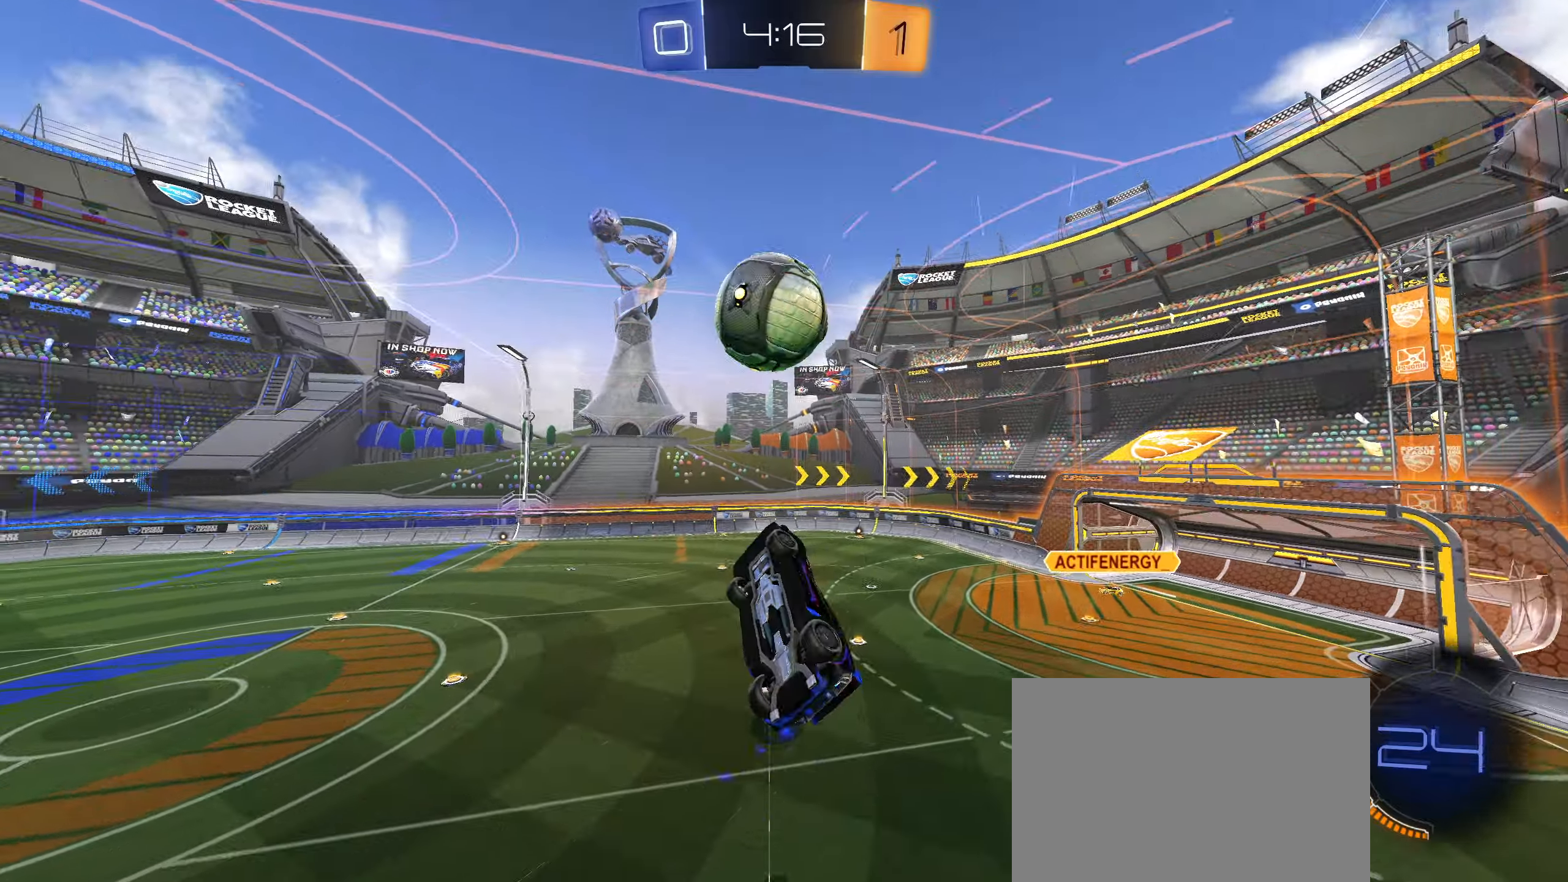
{"buttons": ["CIRCLE", "R2"], "left_stick": "right", "right_stick": "center", "events": [[50, "R2", "down"], [83, "TRIANGLE", "down"], [133, "left_stick", "down-left"], [233, "TRIANGLE", "up"], [333, "left_stick", "center"], [366, "L1", "up"], [433, "left_stick", "right"]]}
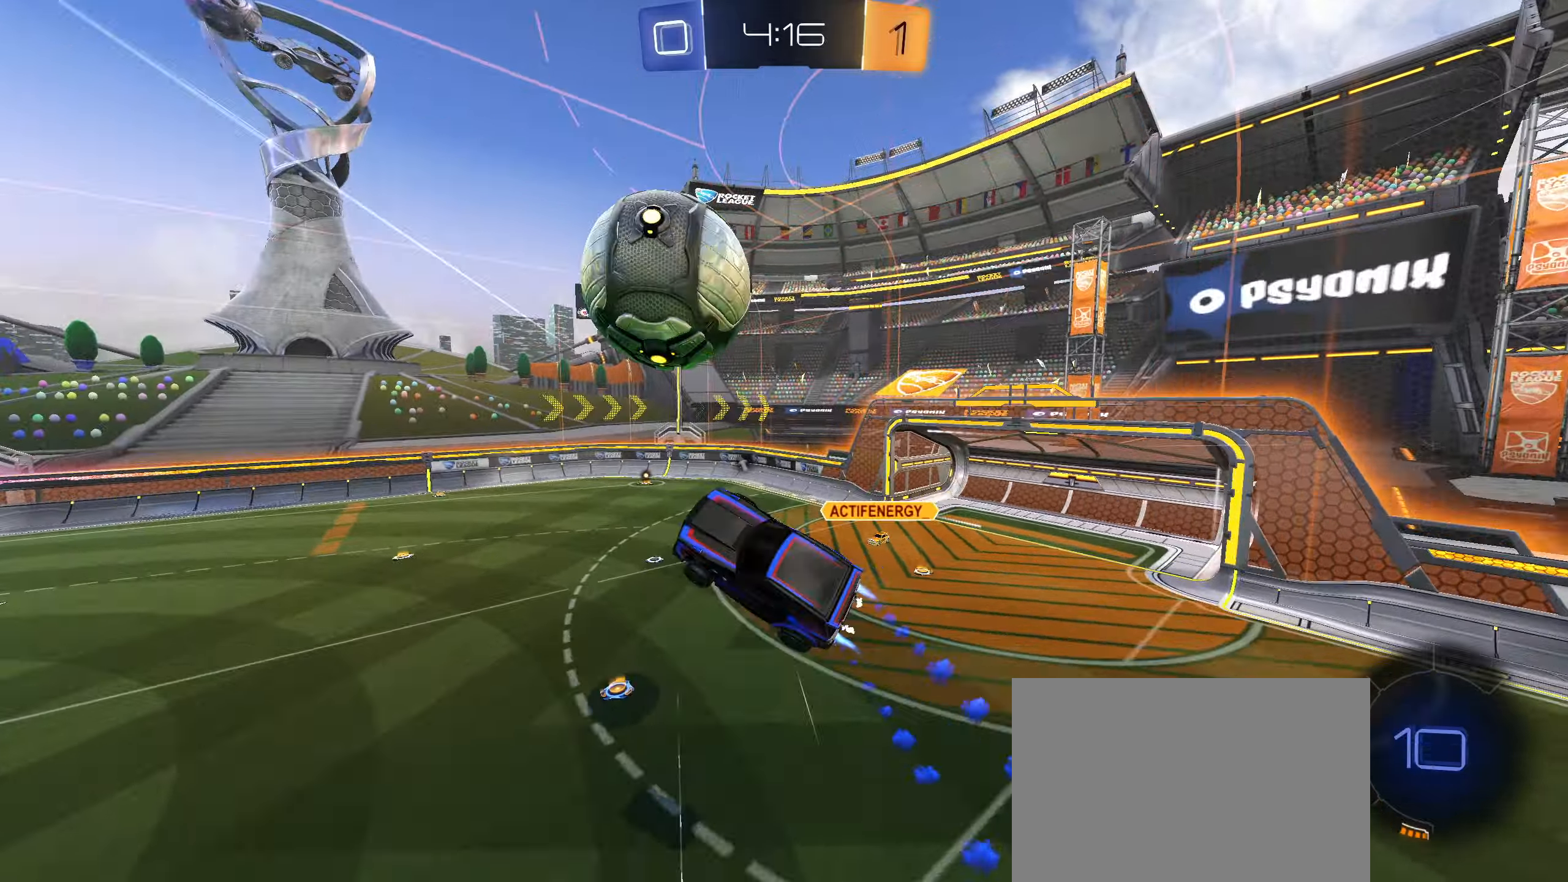
{"buttons": ["R1"], "left_stick": "center", "right_stick": "center", "events": [[50, "left_stick", "up-right"], [283, "R2", "up"], [333, "left_stick", "center"], [383, "R1", "down"], [483, "CIRCLE", "up"]]}
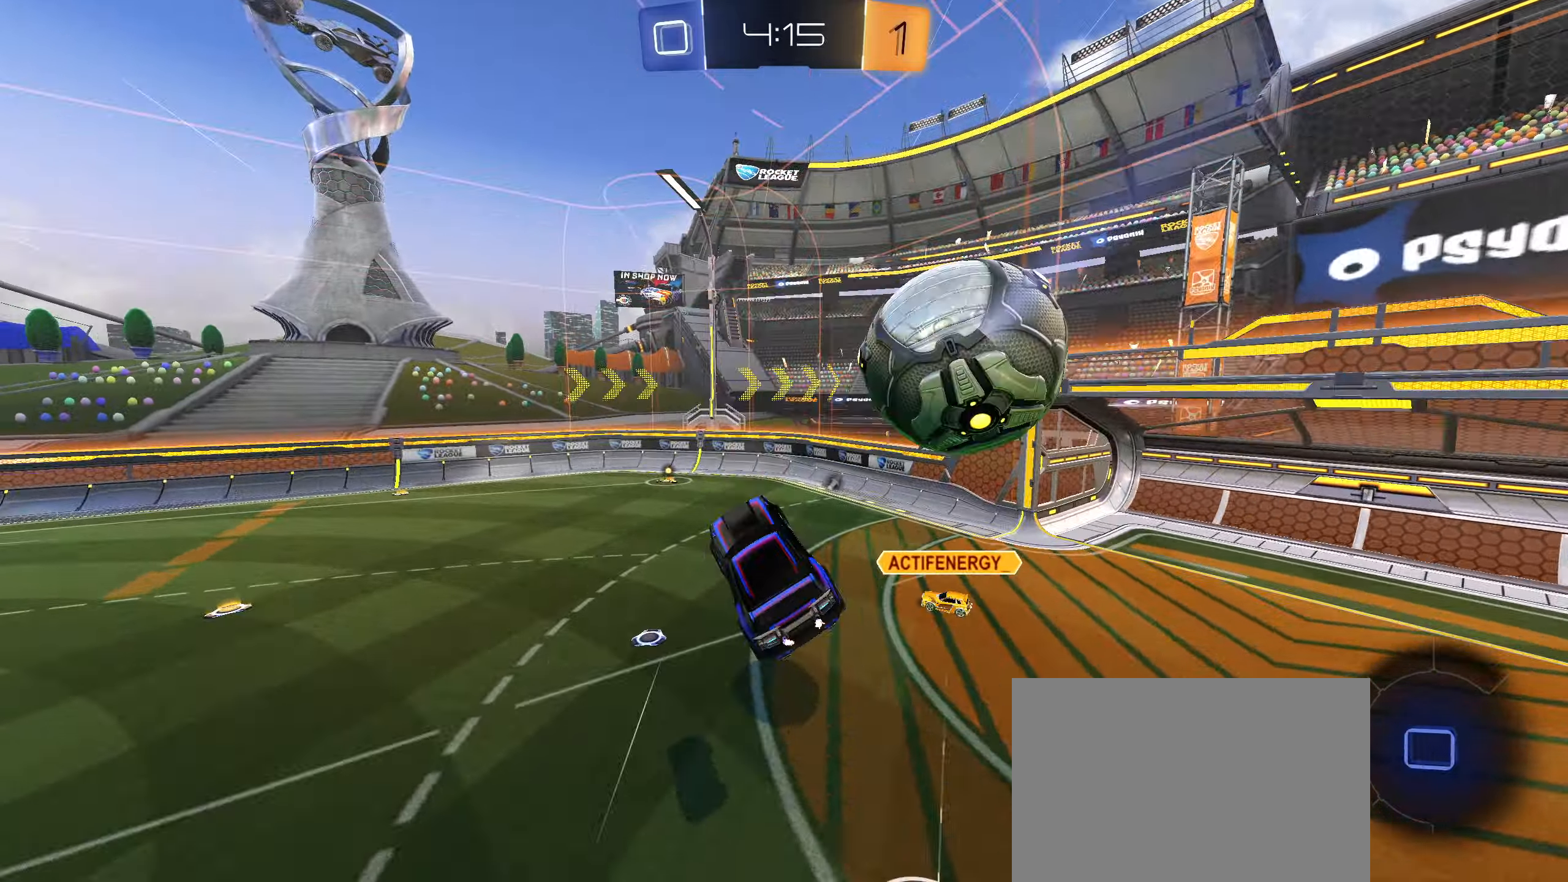
{"buttons": ["R2"], "left_stick": "right", "right_stick": "center", "events": [[33, "left_stick", "down-left"], [133, "R1", "up"], [150, "L1", "down"], [233, "left_stick", "center"], [266, "L1", "up"], [450, "R2", "down"], [466, "left_stick", "right"]]}
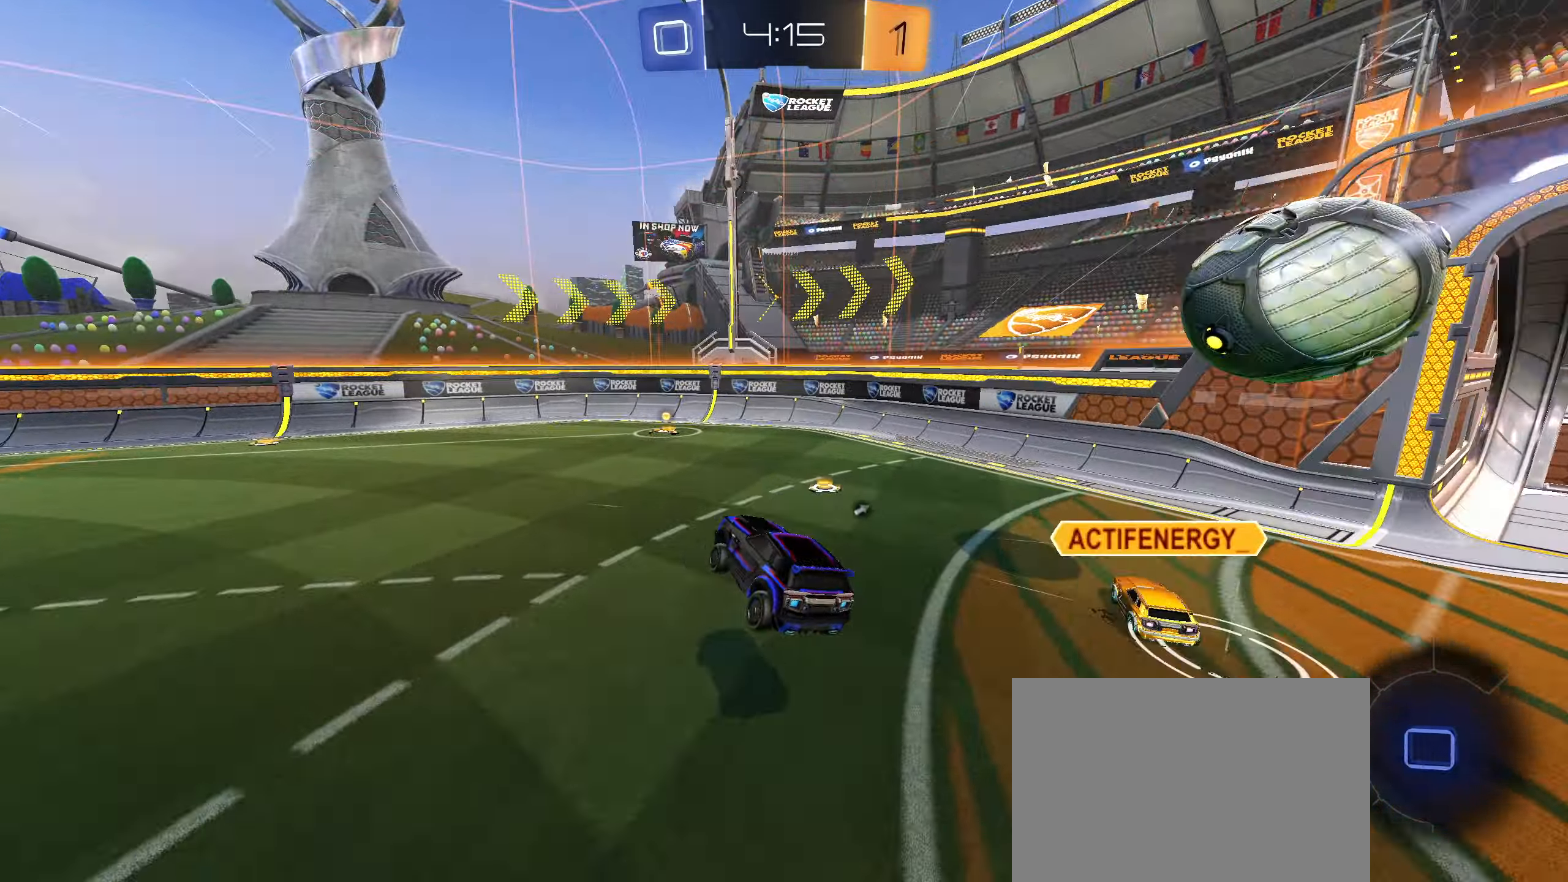
{"buttons": ["R2"], "left_stick": "center", "right_stick": "center", "events": [[83, "left_stick", "center"], [316, "CIRCLE", "down"], [383, "CIRCLE", "up"]]}
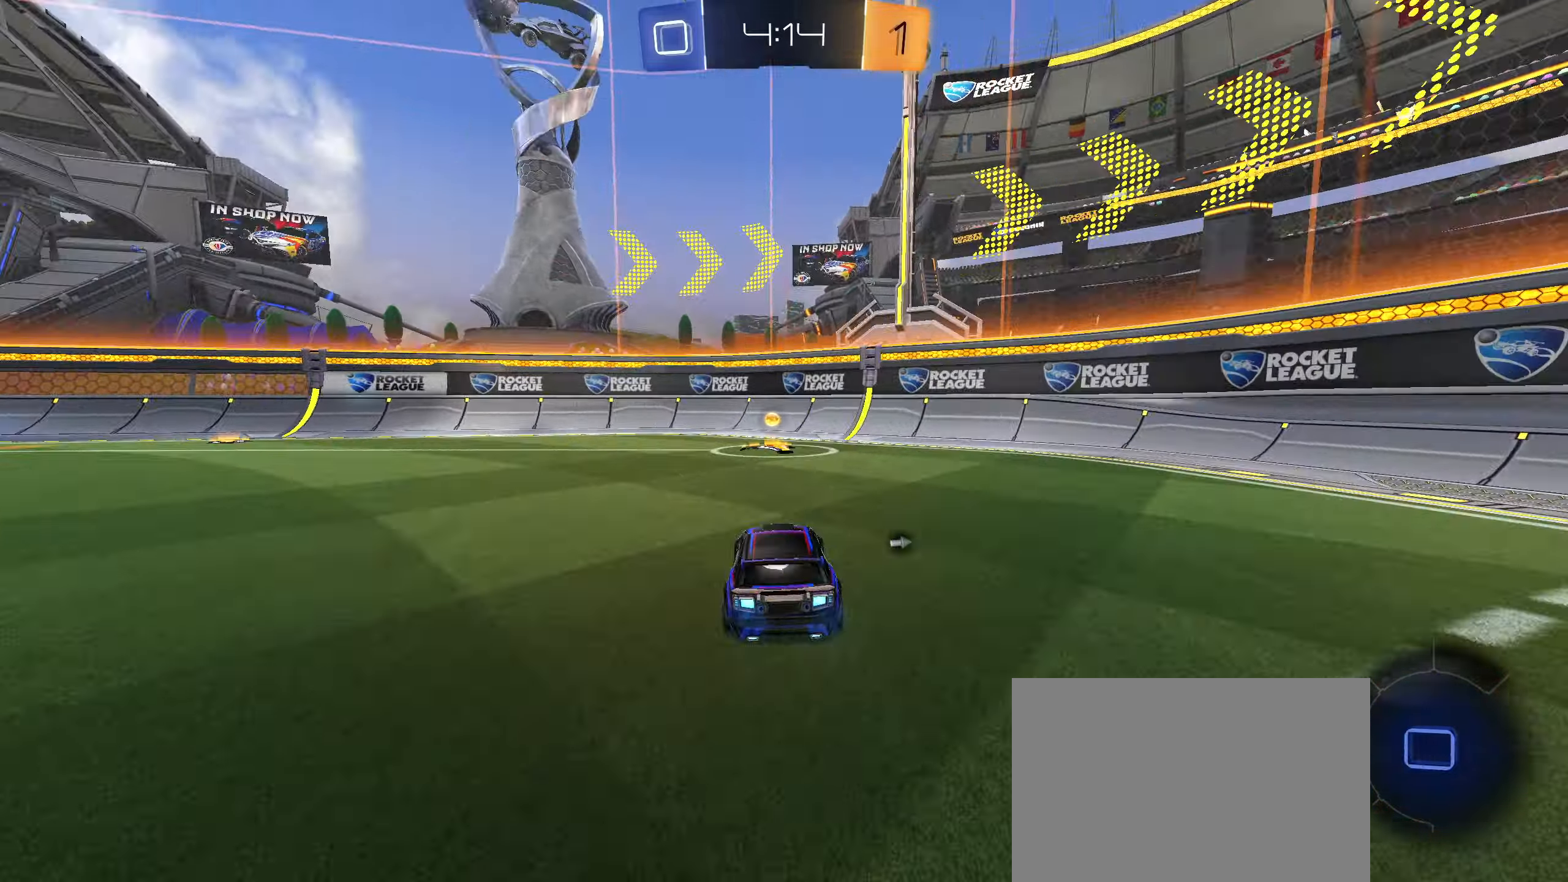
{"buttons": ["R2"], "left_stick": "left", "right_stick": "center", "events": [[33, "TRIANGLE", "down"], [116, "TRIANGLE", "up"], [266, "left_stick", "left"], [300, "L1", "down"], [400, "L1", "up"]]}
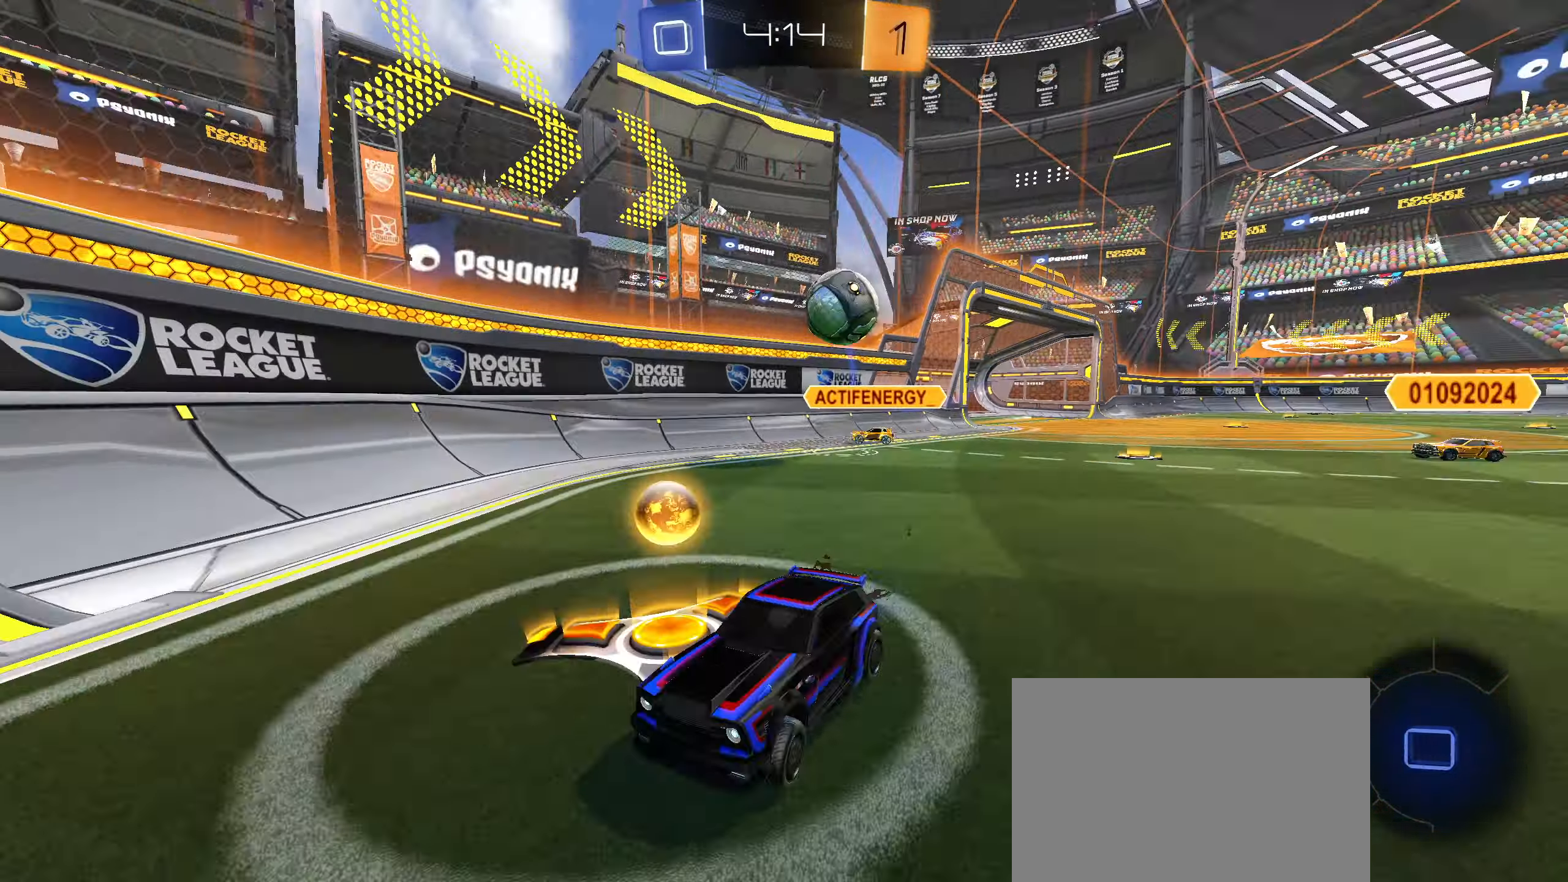
{"buttons": ["CIRCLE", "R2"], "left_stick": "center", "right_stick": "center", "events": [[50, "TRIANGLE", "down"], [83, "CIRCLE", "down"], [150, "TRIANGLE", "up"], [400, "left_stick", "center"]]}
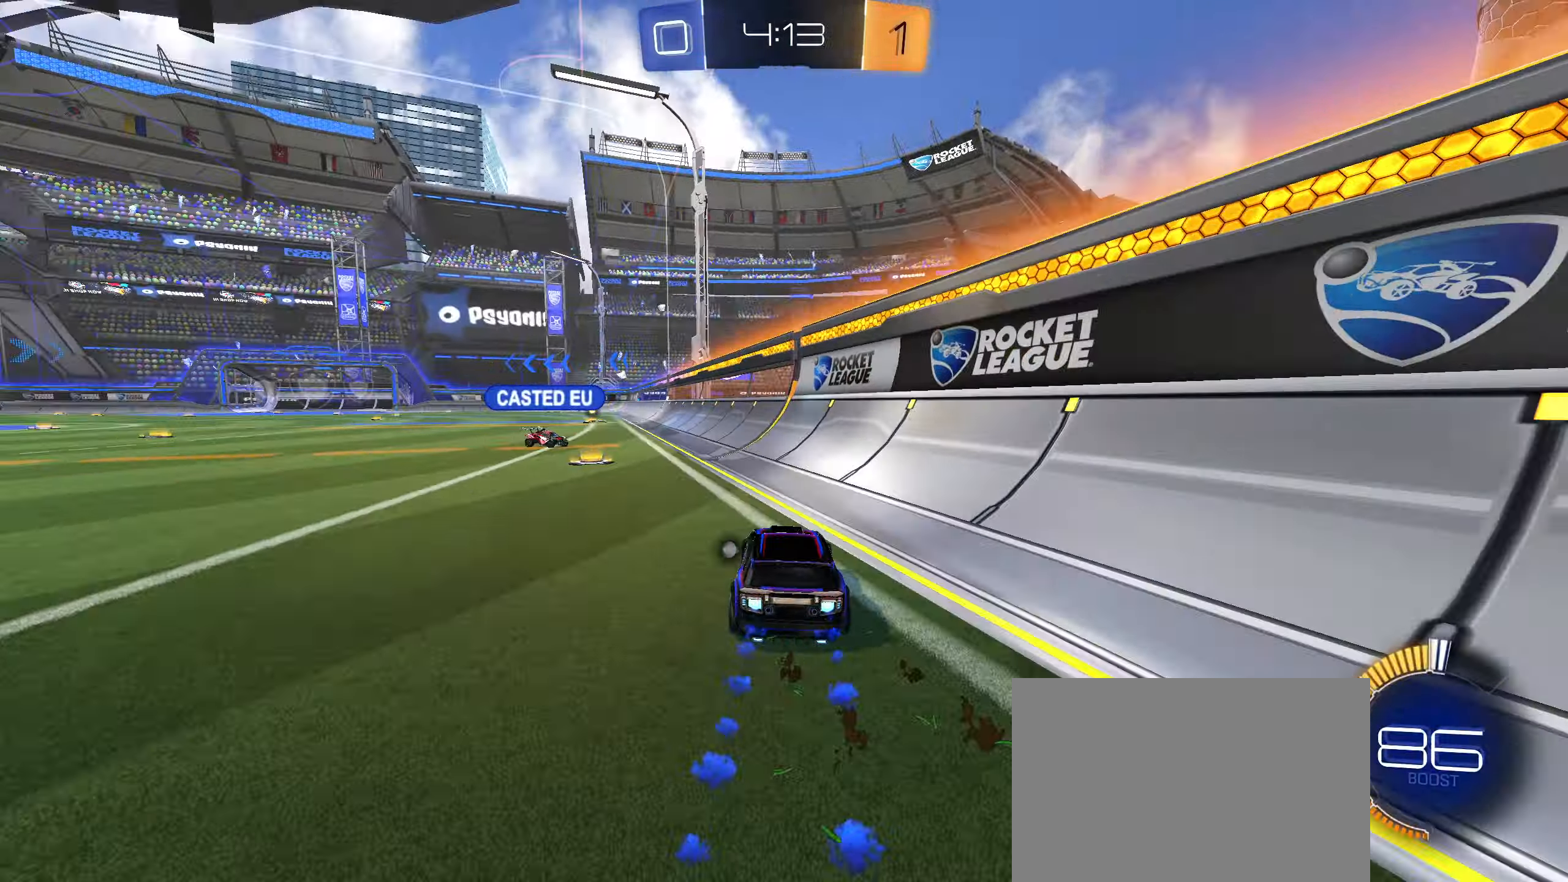
{"buttons": ["R2"], "left_stick": "right", "right_stick": "center", "events": [[250, "left_stick", "right"], [350, "CIRCLE", "up"]]}
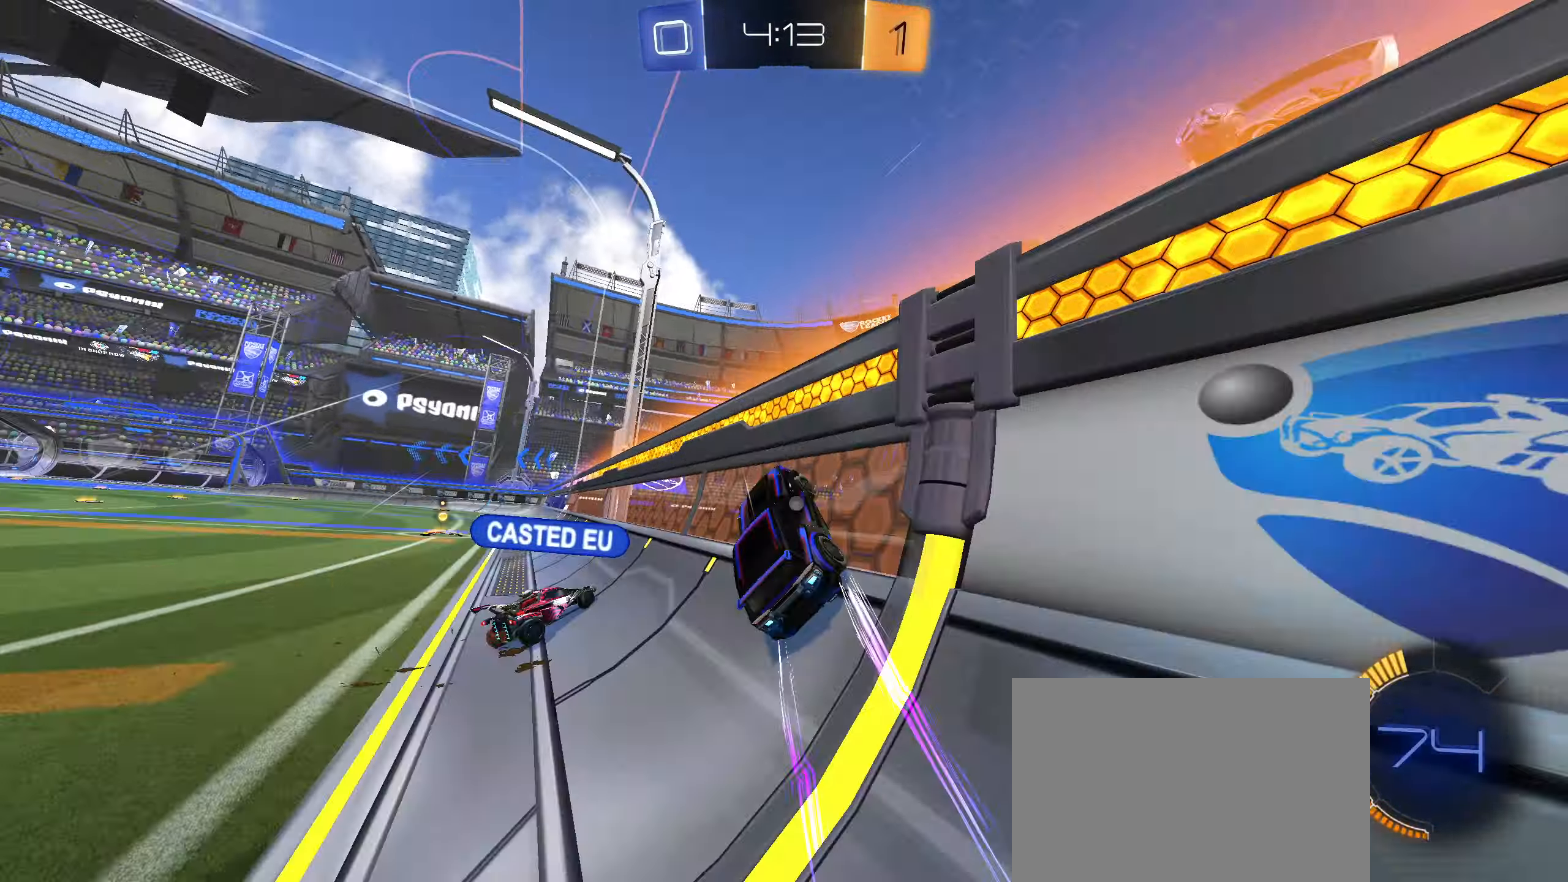
{"buttons": ["R2"], "left_stick": "left", "right_stick": "center", "events": [[33, "left_stick", "left"], [133, "L1", "down"], [200, "L1", "up"]]}
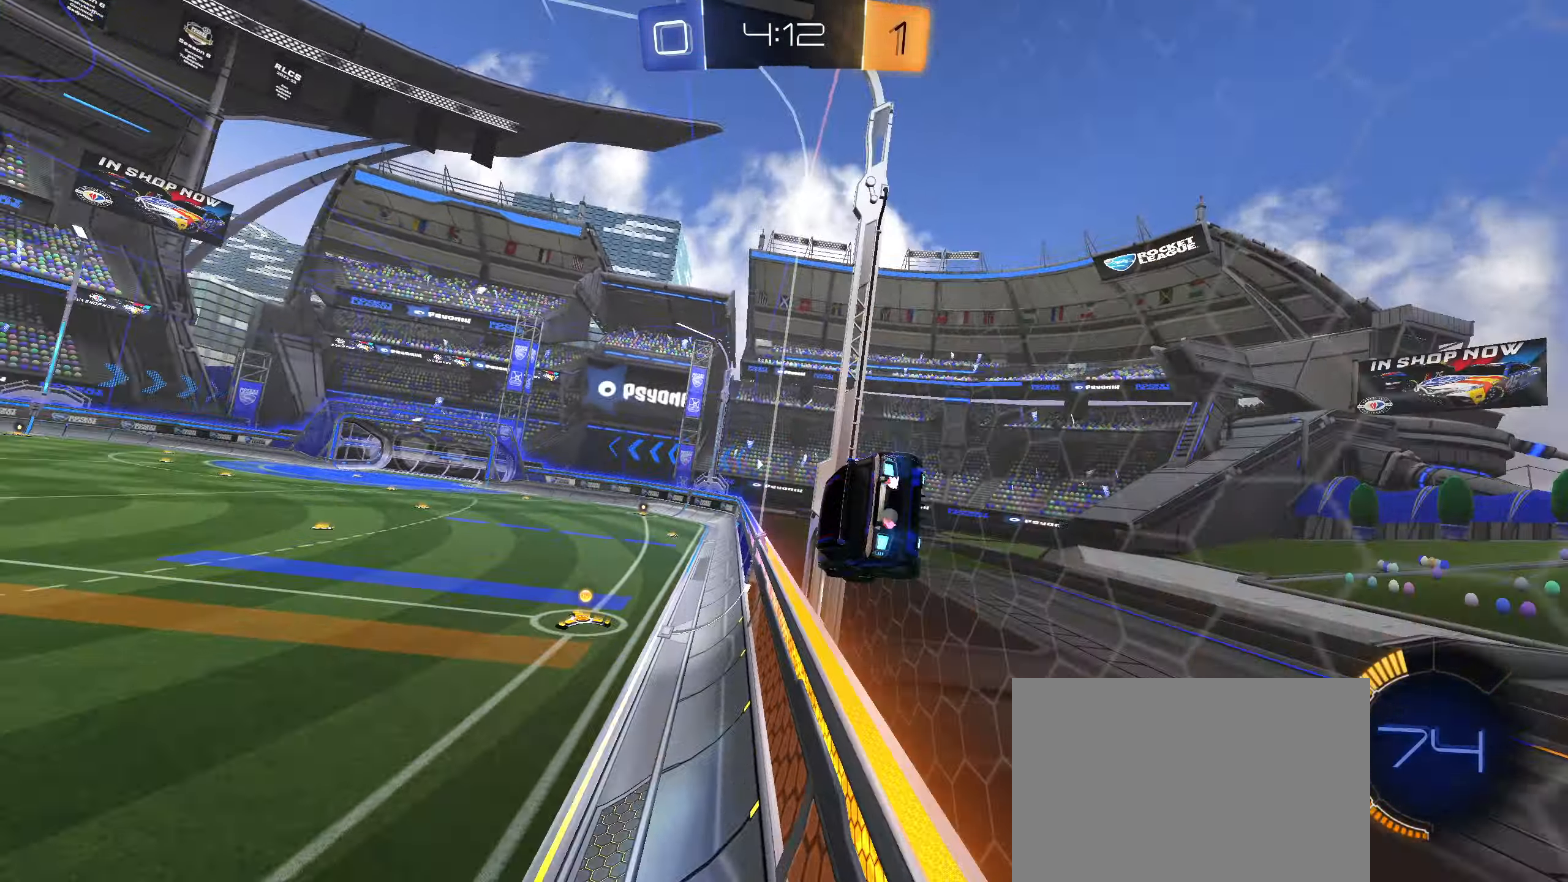
{"buttons": ["R2"], "left_stick": "center", "right_stick": "center", "events": [[50, "left_stick", "center"], [150, "TRIANGLE", "down"], [267, "TRIANGLE", "up"]]}
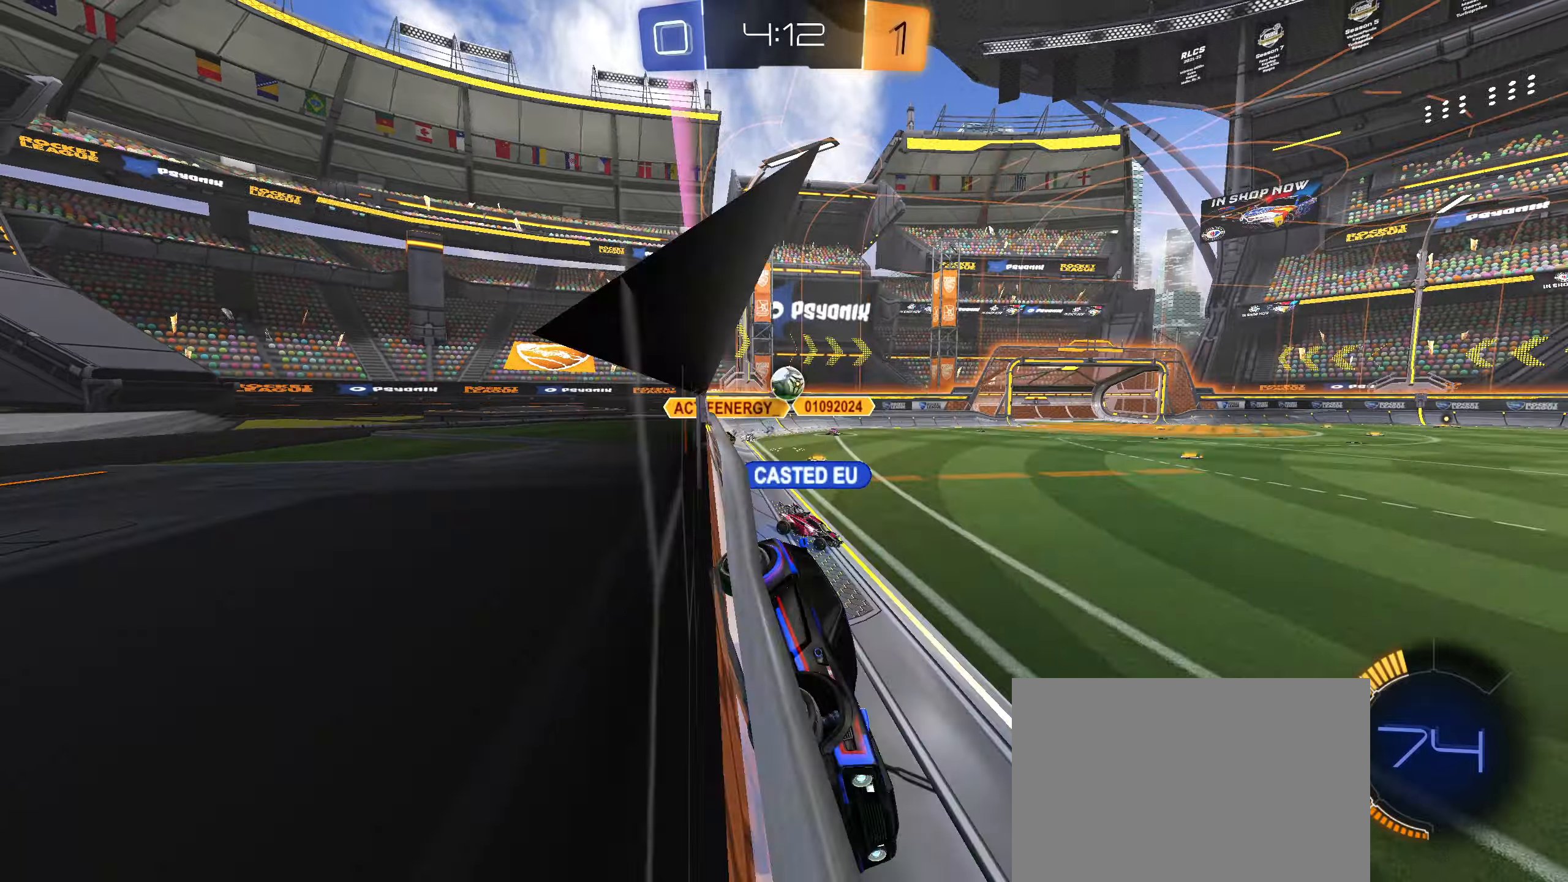
{"buttons": ["R2"], "left_stick": "right", "right_stick": "center", "events": [[300, "left_stick", "left"], [417, "left_stick", "right"]]}
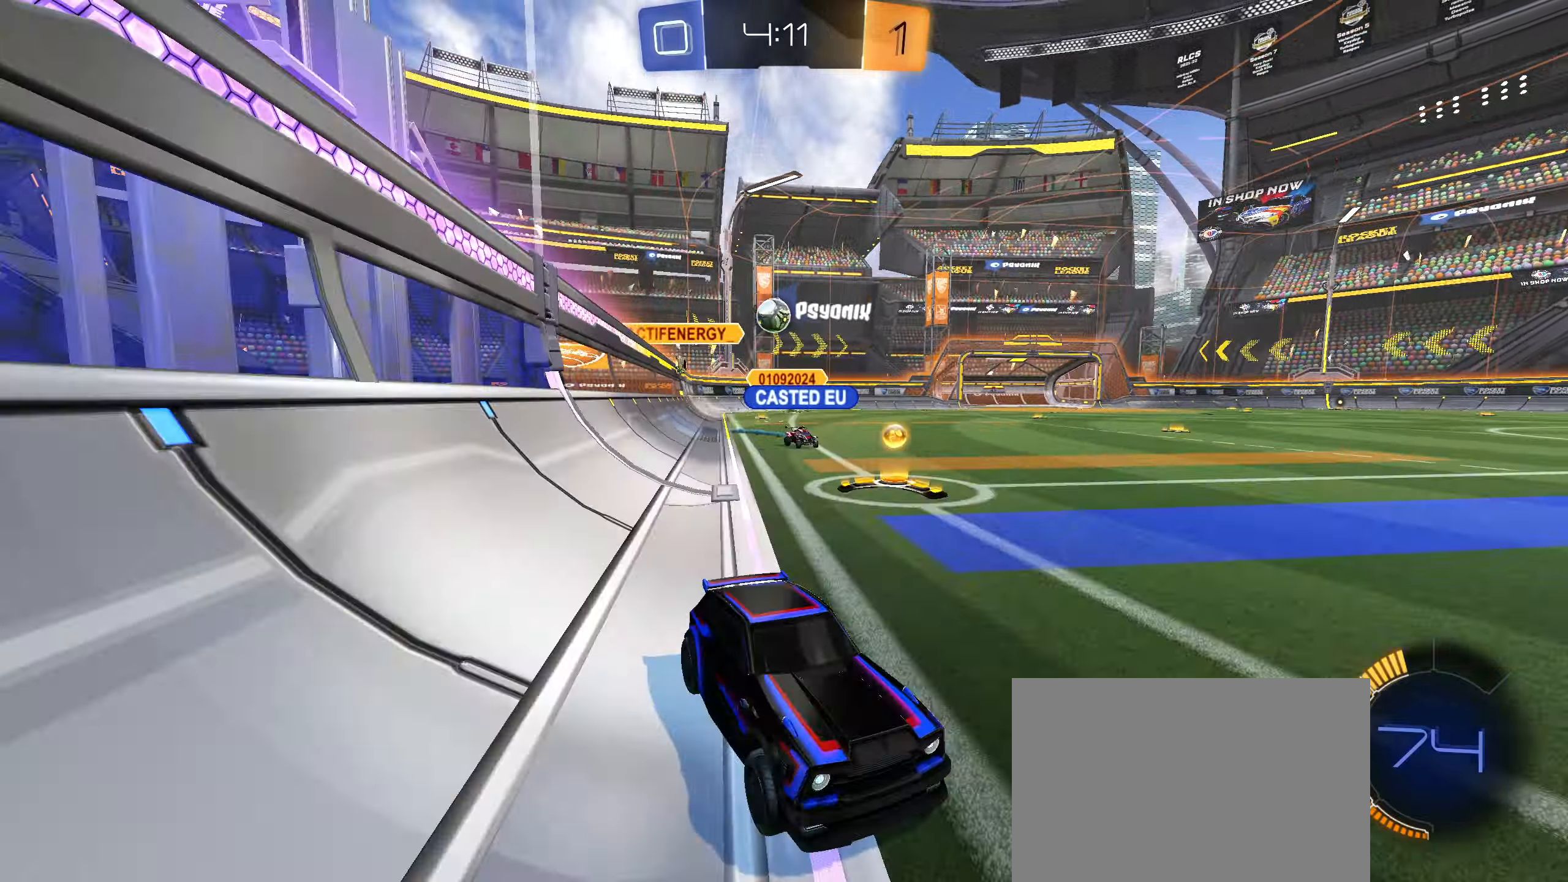
{"buttons": ["R2"], "left_stick": "center", "right_stick": "center", "events": [[300, "left_stick", "left"], [400, "left_stick", "center"]]}
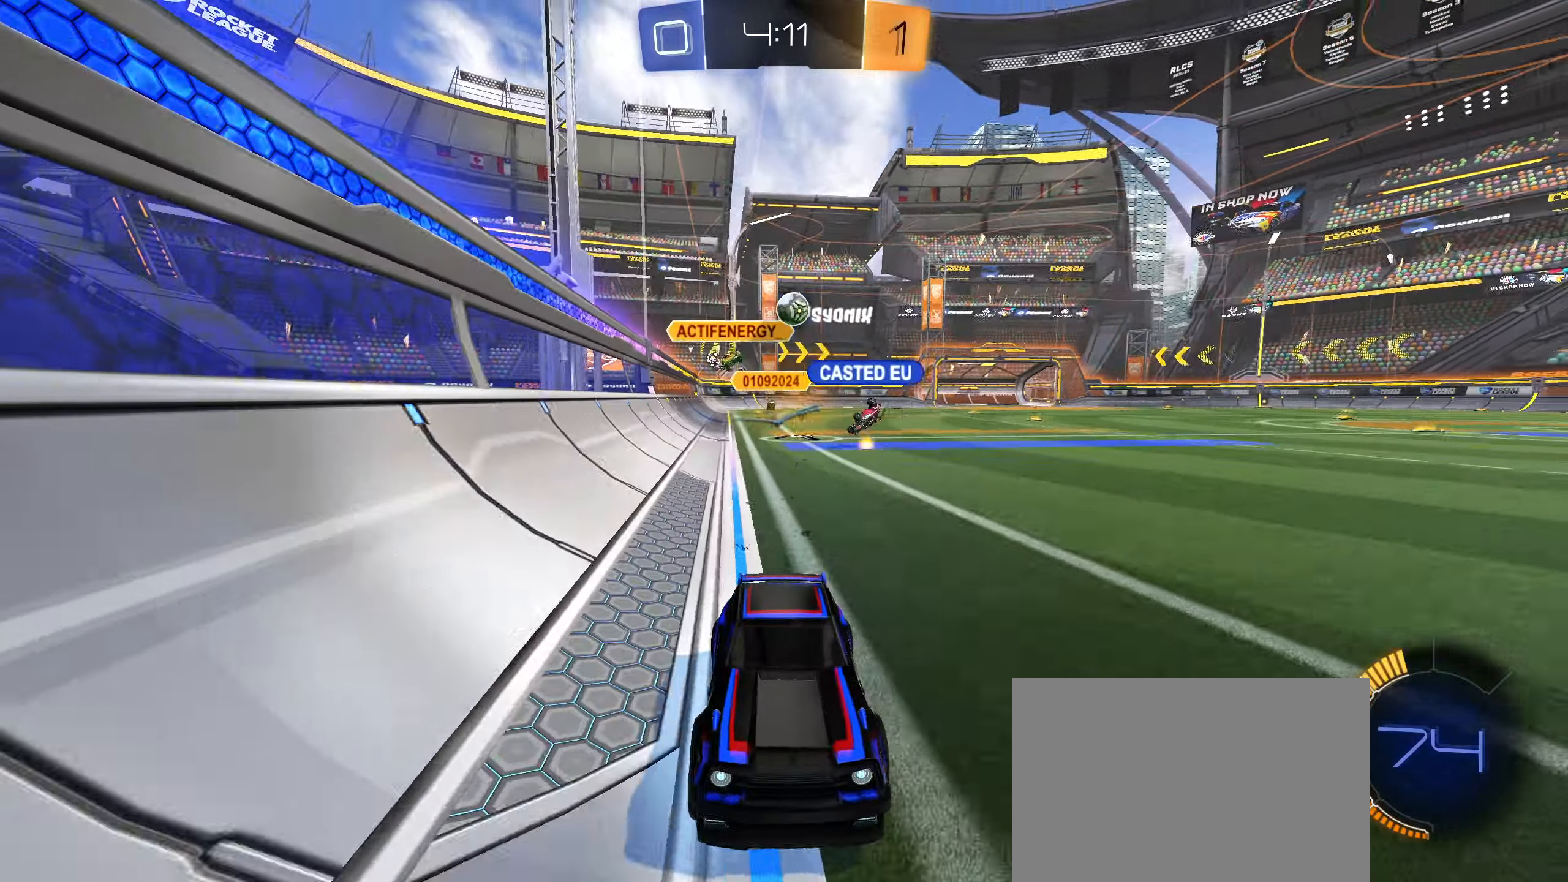
{"buttons": ["R2"], "left_stick": "left", "right_stick": "center", "events": [[167, "left_stick", "left"], [233, "L1", "down"], [417, "L1", "up"]]}
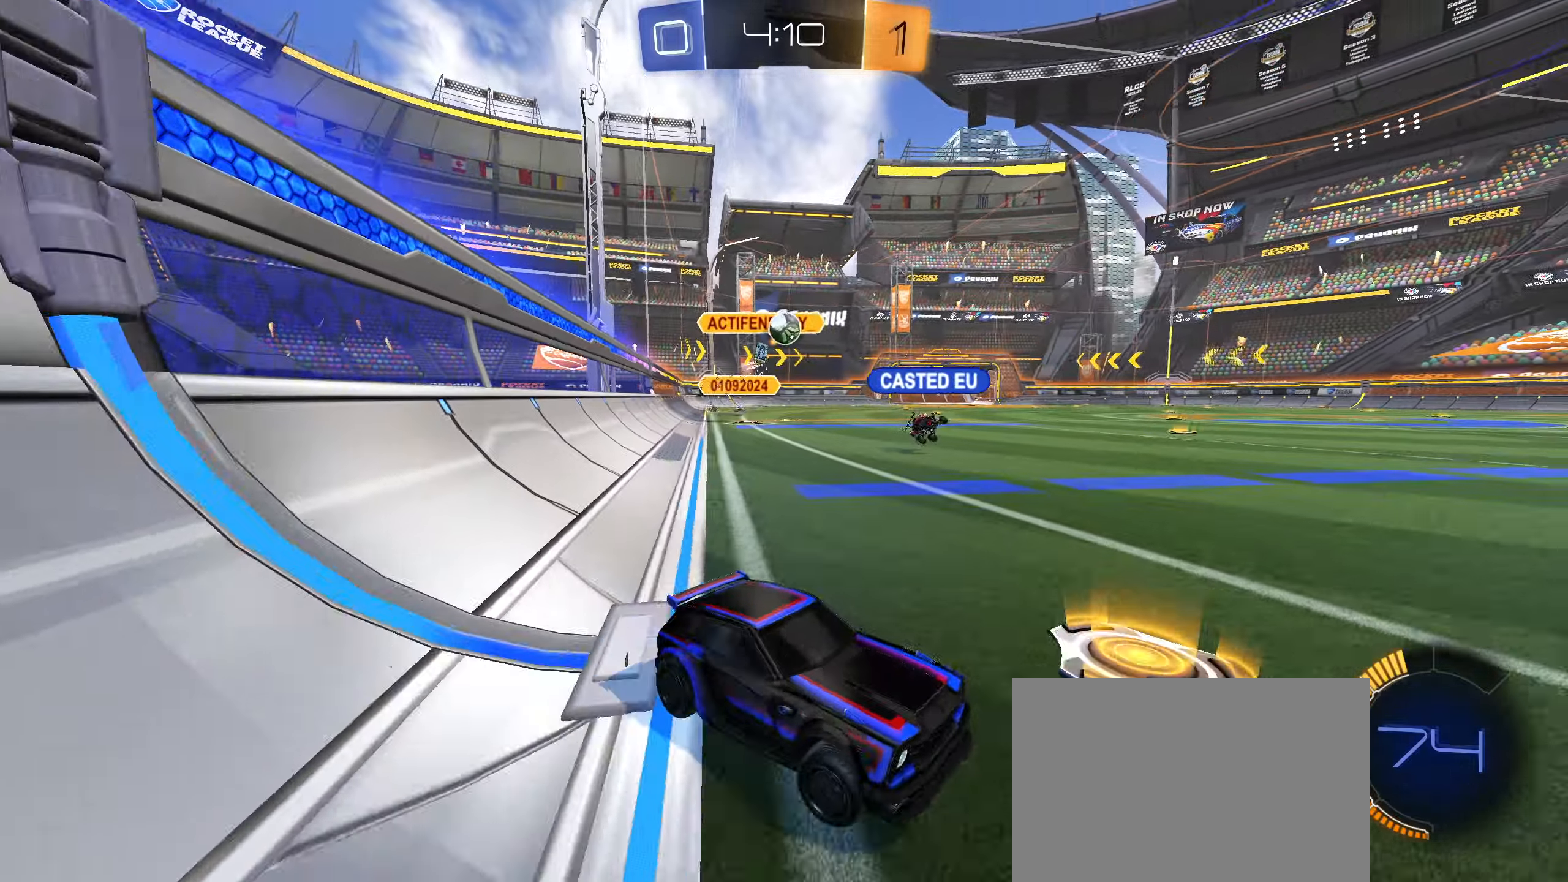
{"buttons": ["R2"], "left_stick": "left", "right_stick": "center", "events": [[250, "CIRCLE", "down"], [267, "left_stick", "center"], [400, "left_stick", "left"], [417, "CIRCLE", "up"]]}
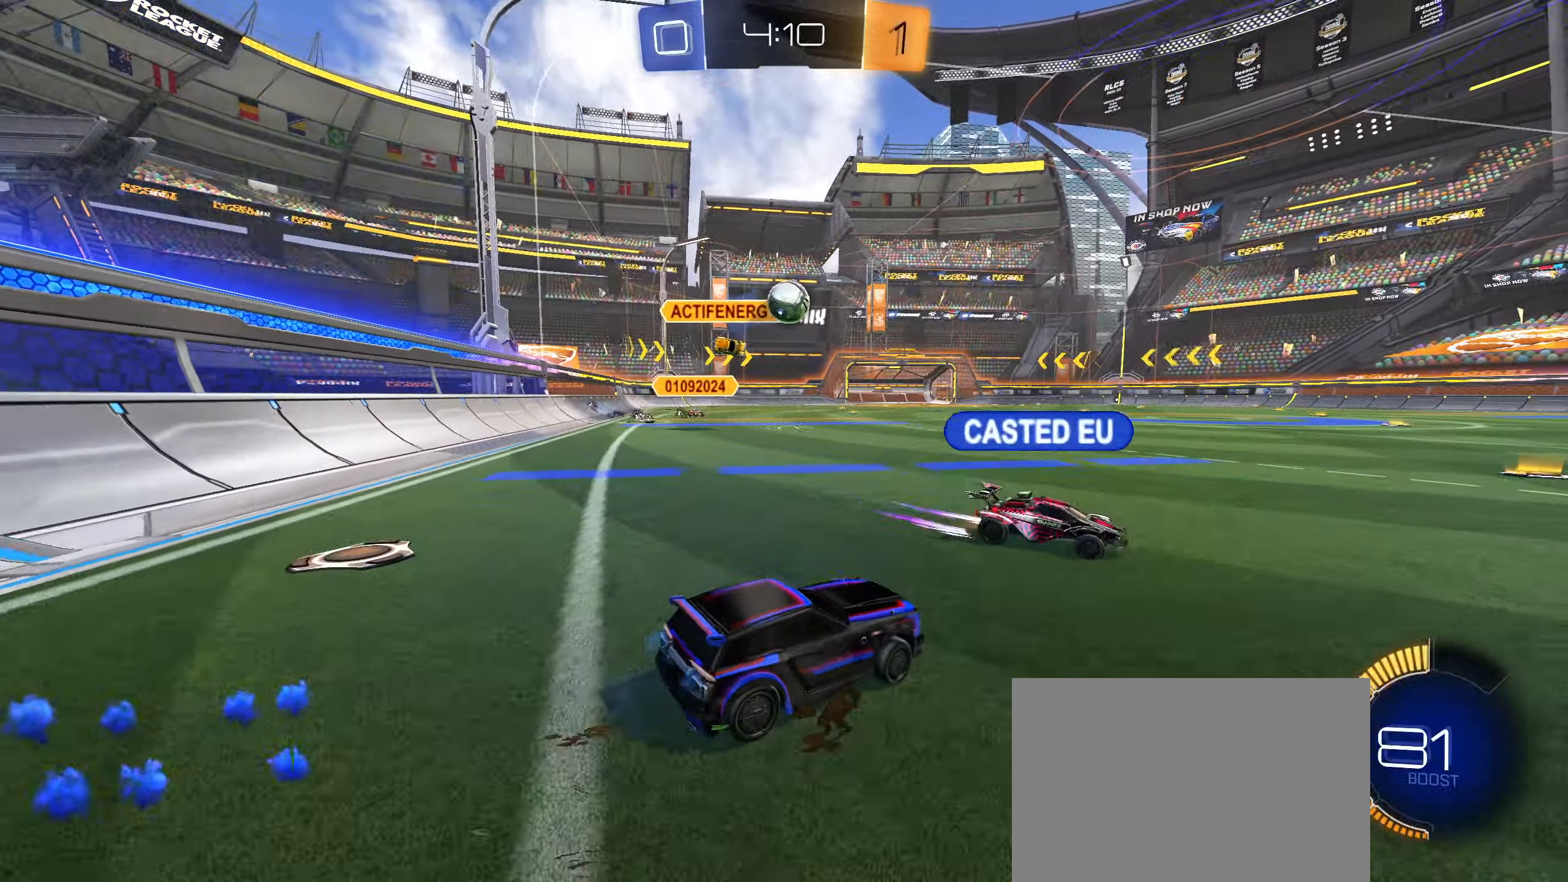
{"buttons": ["CIRCLE"], "left_stick": "center", "right_stick": "center", "events": [[100, "left_stick", "right"], [150, "CIRCLE", "down"], [167, "R2", "up"], [200, "left_stick", "down-left"], [233, "CROSS", "down"], [283, "R1", "down"], [367, "CROSS", "up"], [417, "left_stick", "center"], [467, "R1", "up"]]}
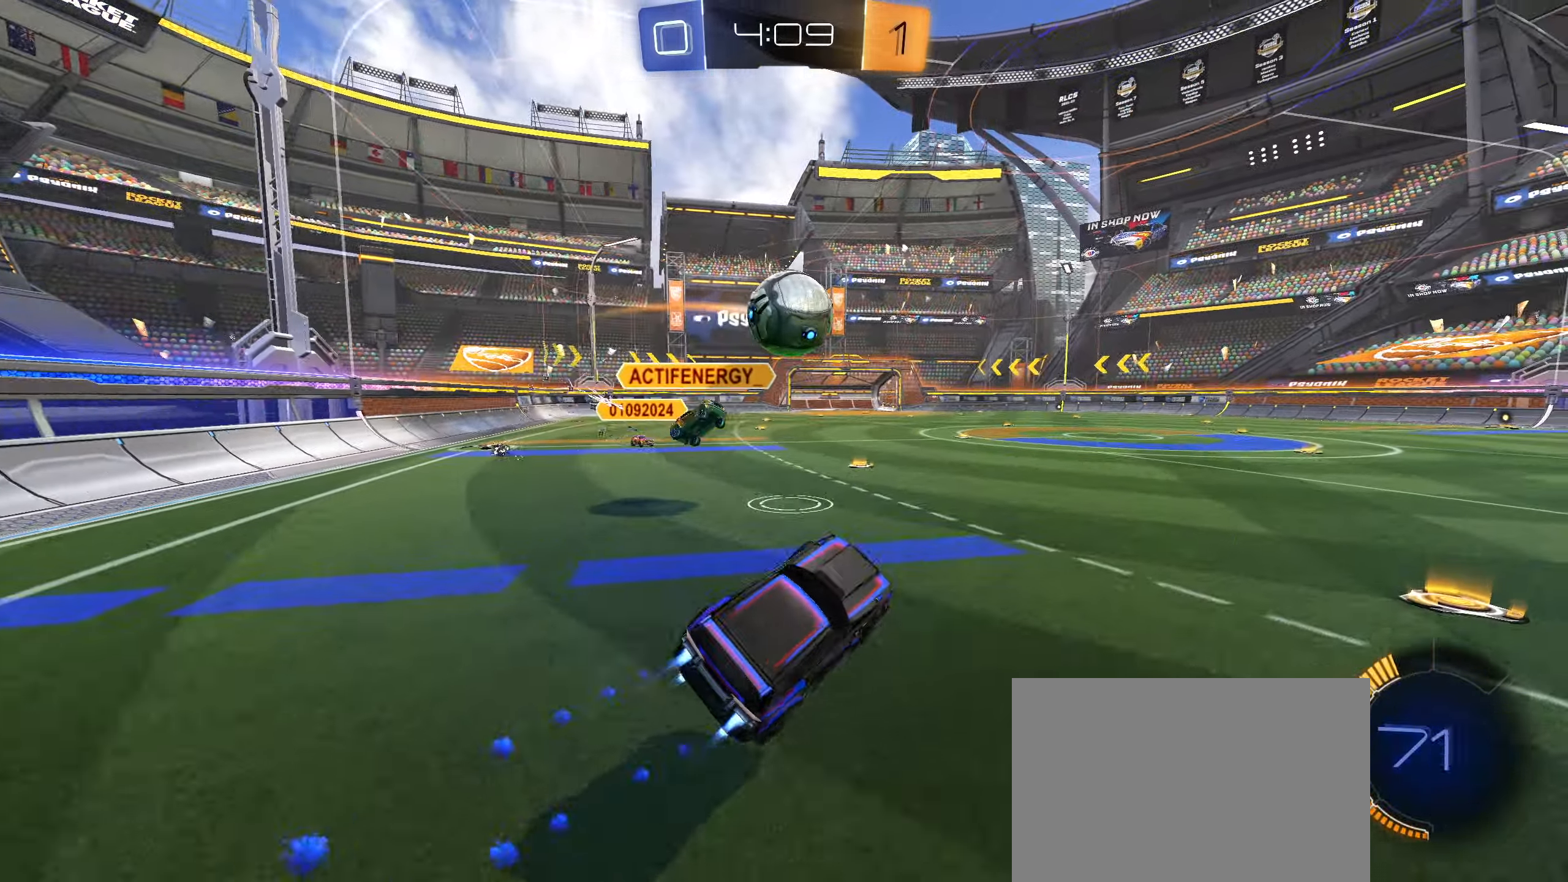
{"buttons": ["CIRCLE", "L1"], "left_stick": "down-left", "right_stick": "center", "events": [[150, "L1", "down"], [150, "left_stick", "up-left"], [200, "CROSS", "down"], [350, "left_stick", "down-left"], [433, "CROSS", "up"]]}
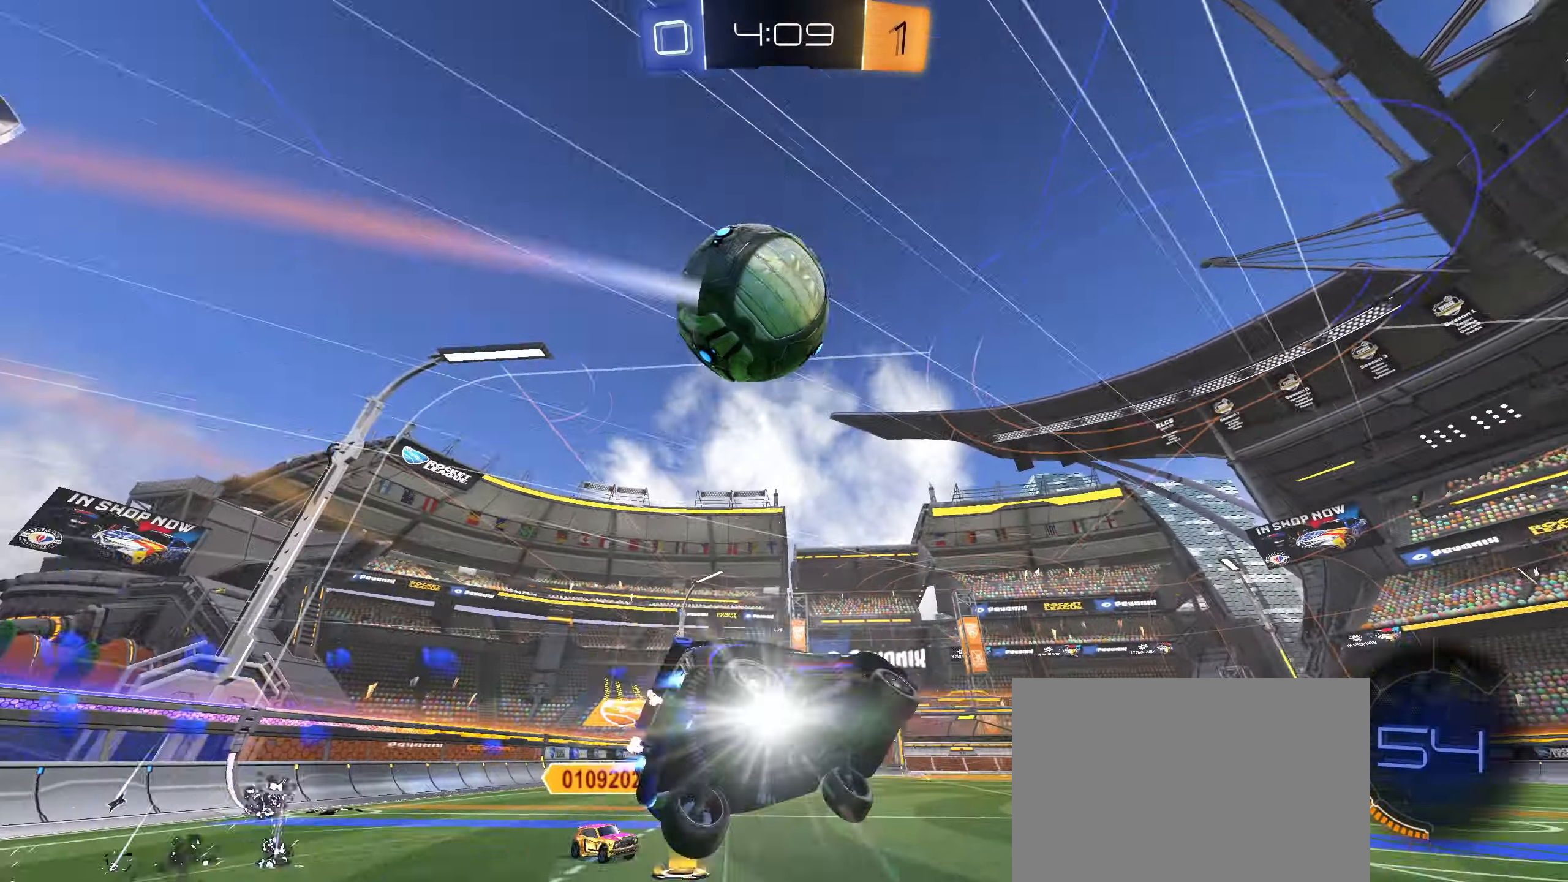
{"buttons": ["L1", "R2"], "left_stick": "down", "right_stick": "center", "events": [[50, "R2", "down"], [67, "CIRCLE", "up"], [100, "TRIANGLE", "down"], [133, "left_stick", "down"], [217, "TRIANGLE", "up"]]}
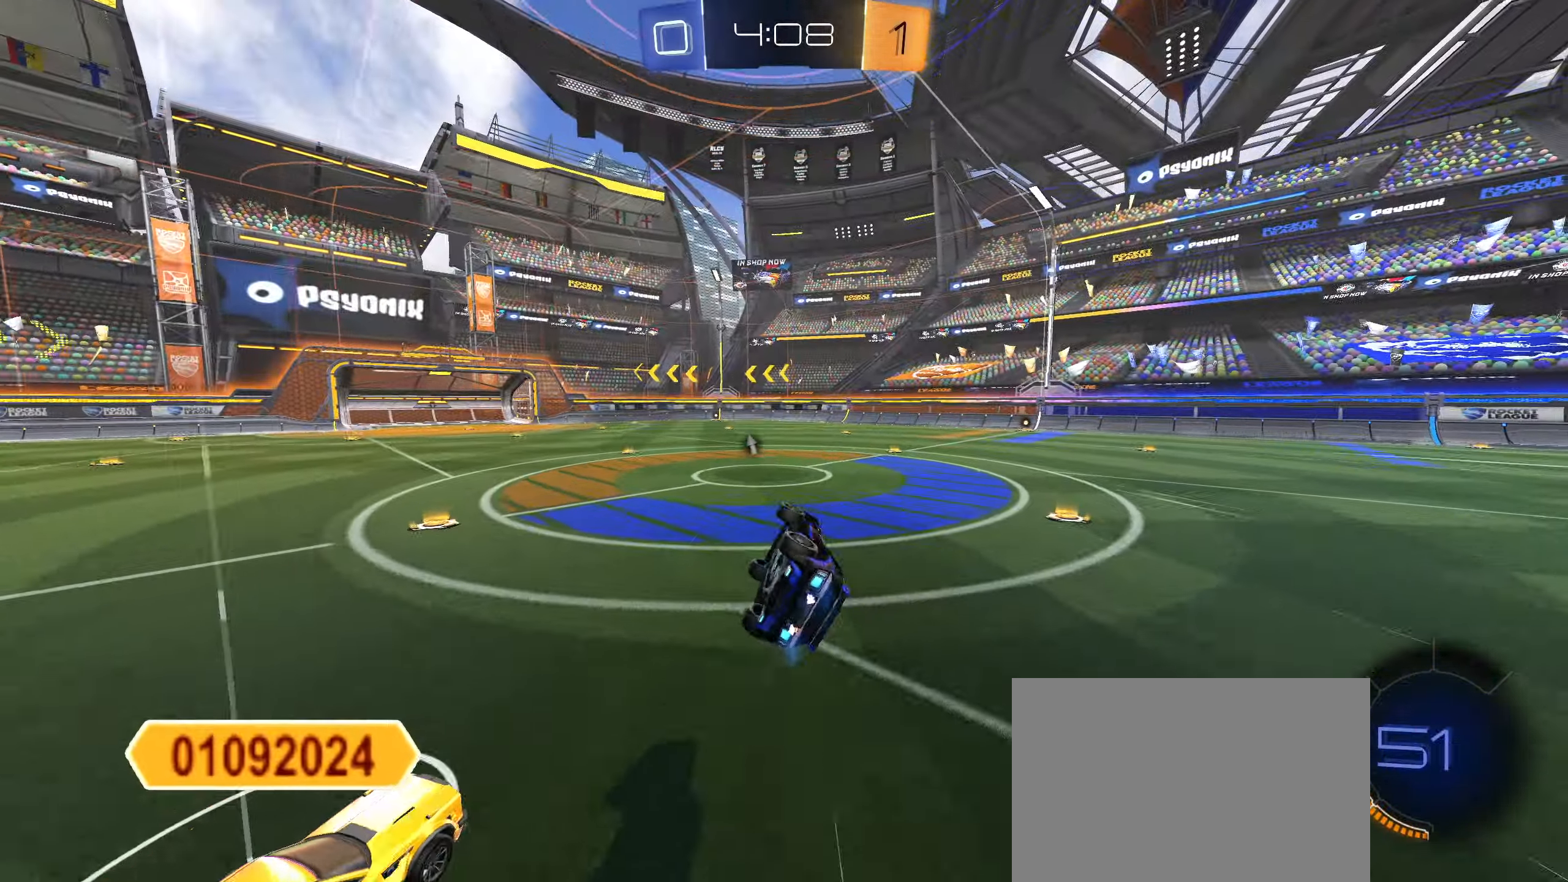
{"buttons": ["CIRCLE", "R2"], "left_stick": "right", "right_stick": "center", "events": [[167, "left_stick", "center"], [200, "L1", "up"], [350, "left_stick", "right"], [500, "CIRCLE", "down"]]}
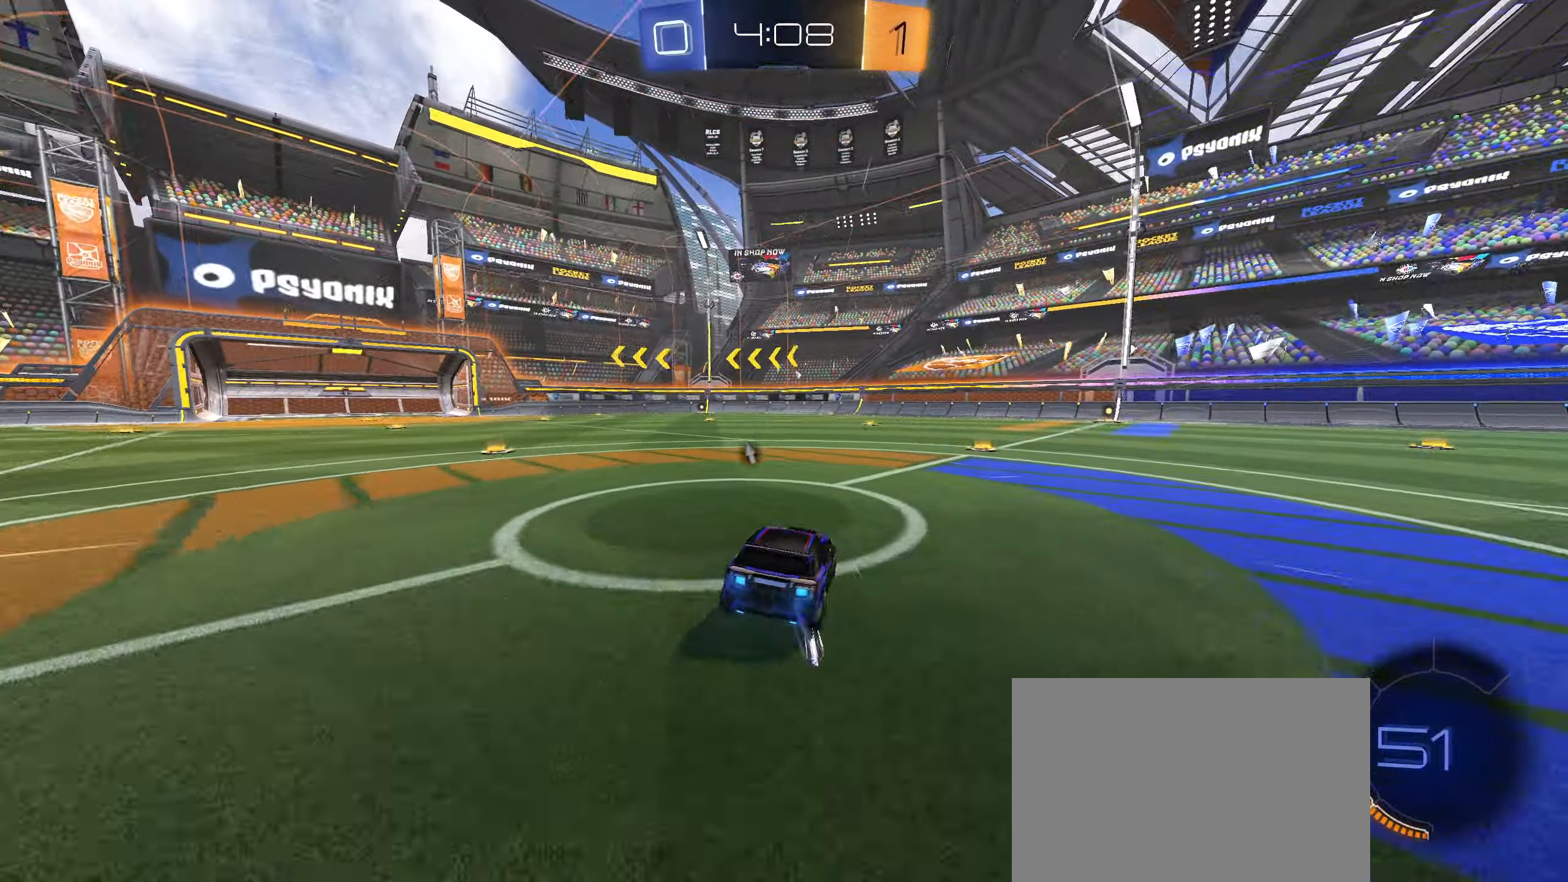
{"buttons": ["R2"], "left_stick": "center", "right_stick": "center", "events": [[133, "left_stick", "center"], [250, "left_stick", "right"], [267, "CIRCLE", "up"], [333, "left_stick", "center"]]}
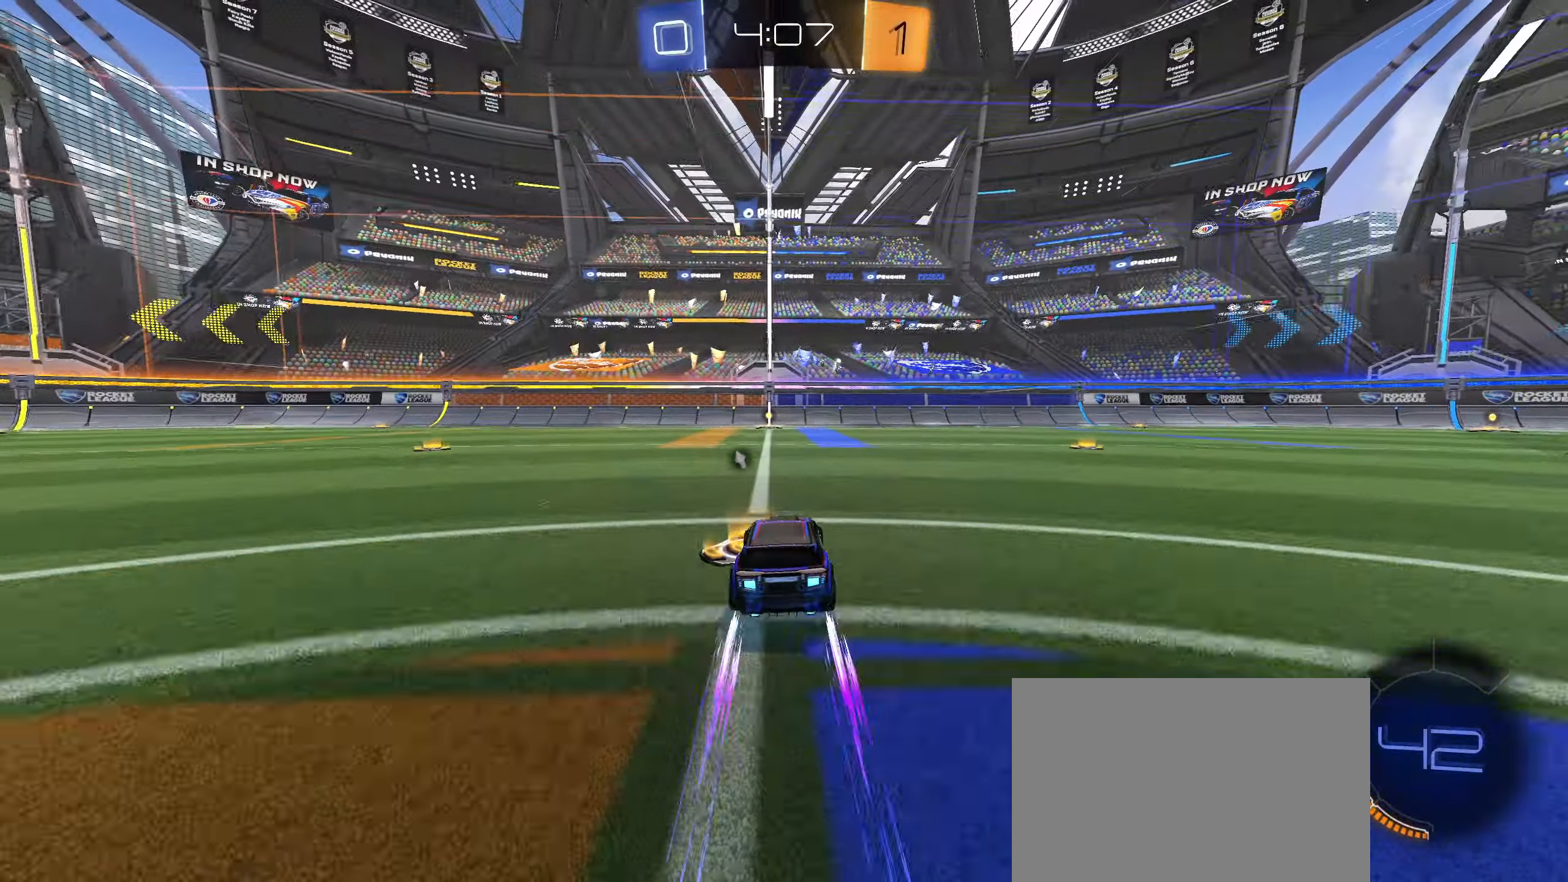
{"buttons": ["R2"], "left_stick": "center", "right_stick": "center", "events": [[133, "TRIANGLE", "down"], [233, "TRIANGLE", "up"]]}
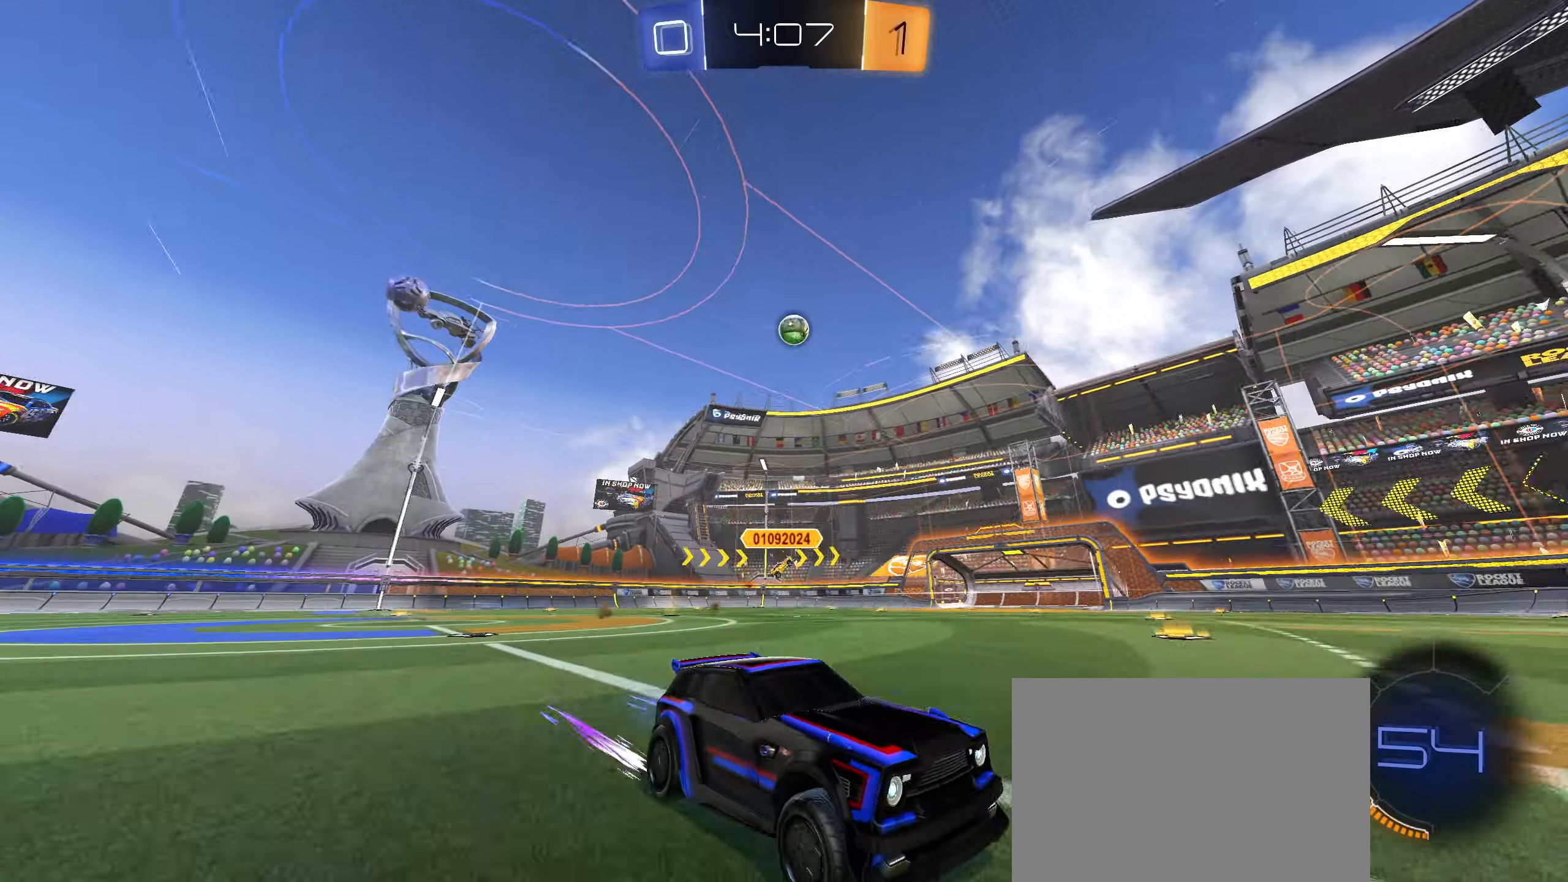
{"buttons": ["L1", "R2"], "left_stick": "left", "right_stick": "center", "events": [[100, "right_stick", "left"], [350, "right_stick", "center"], [384, "left_stick", "left"], [450, "L1", "down"]]}
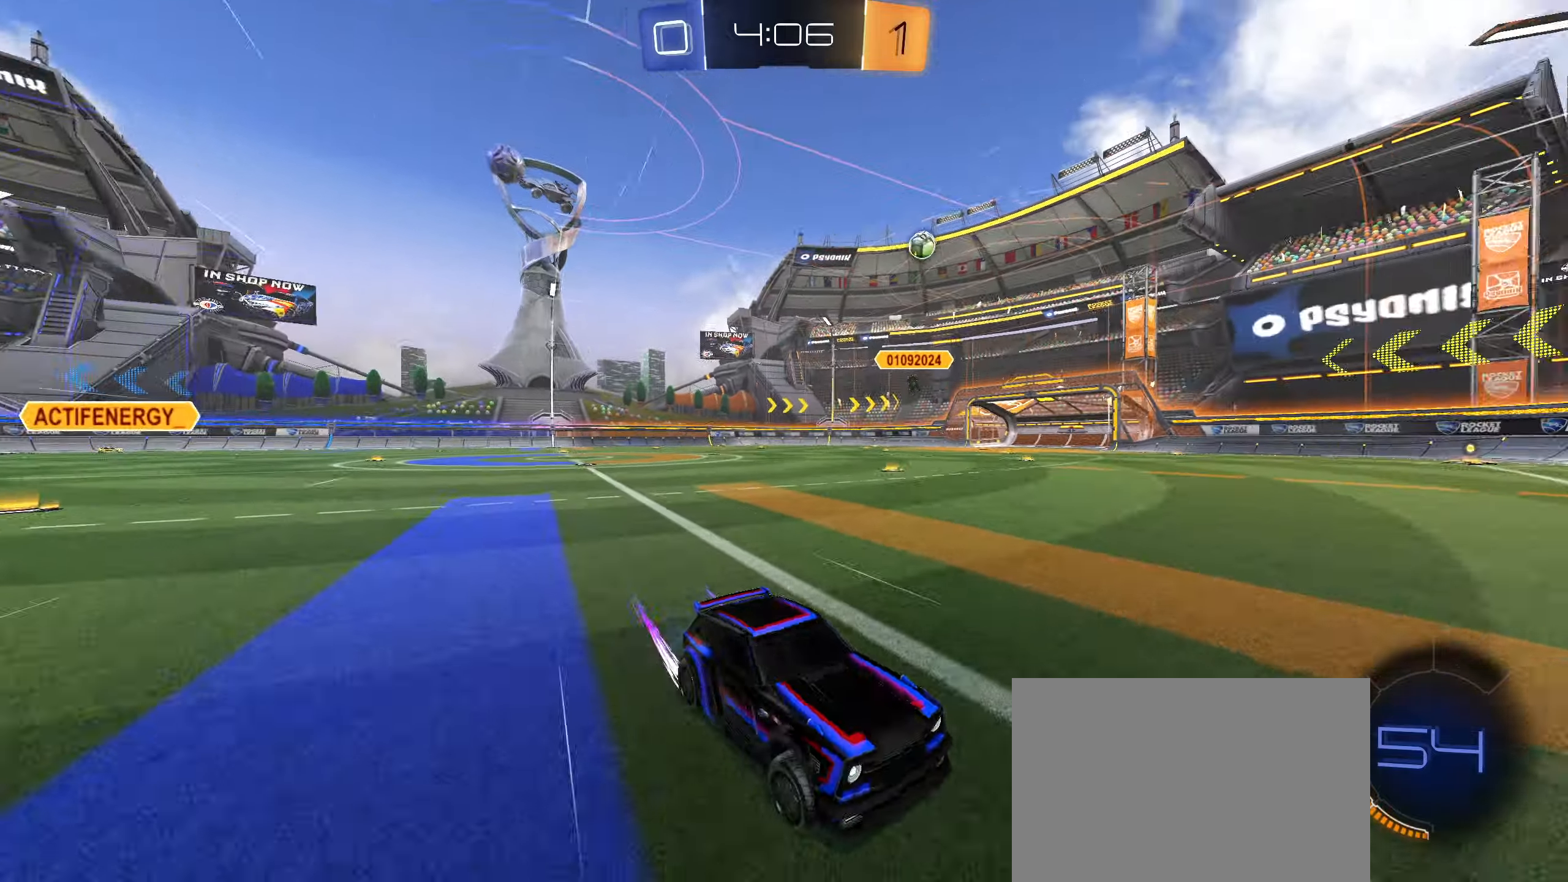
{"buttons": ["R2"], "left_stick": "left", "right_stick": "center"}
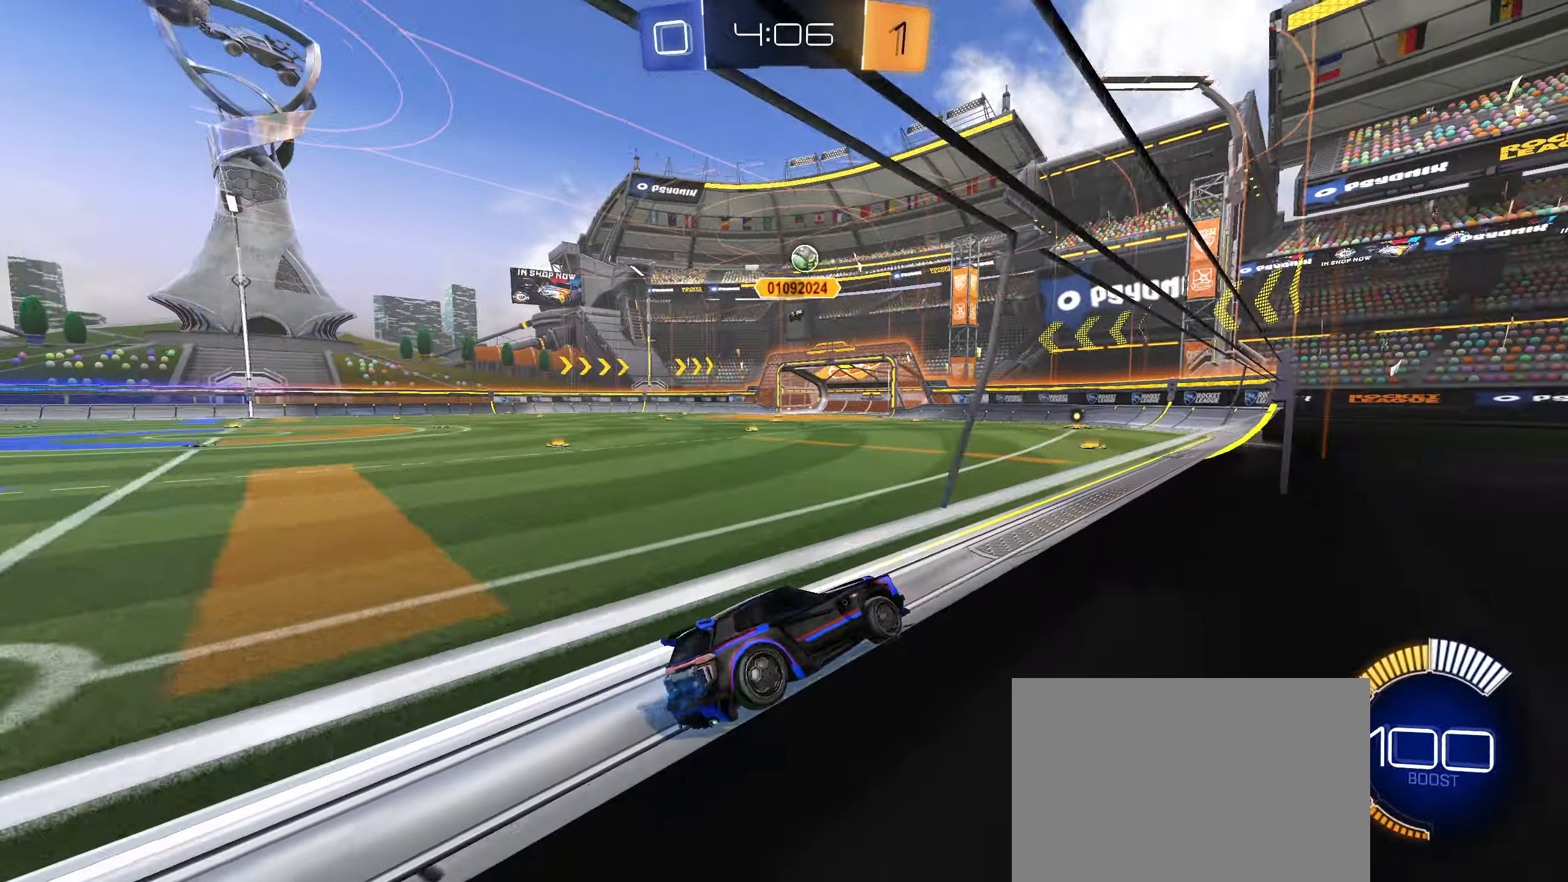
{"buttons": ["R2"], "left_stick": "right", "right_stick": "center"}
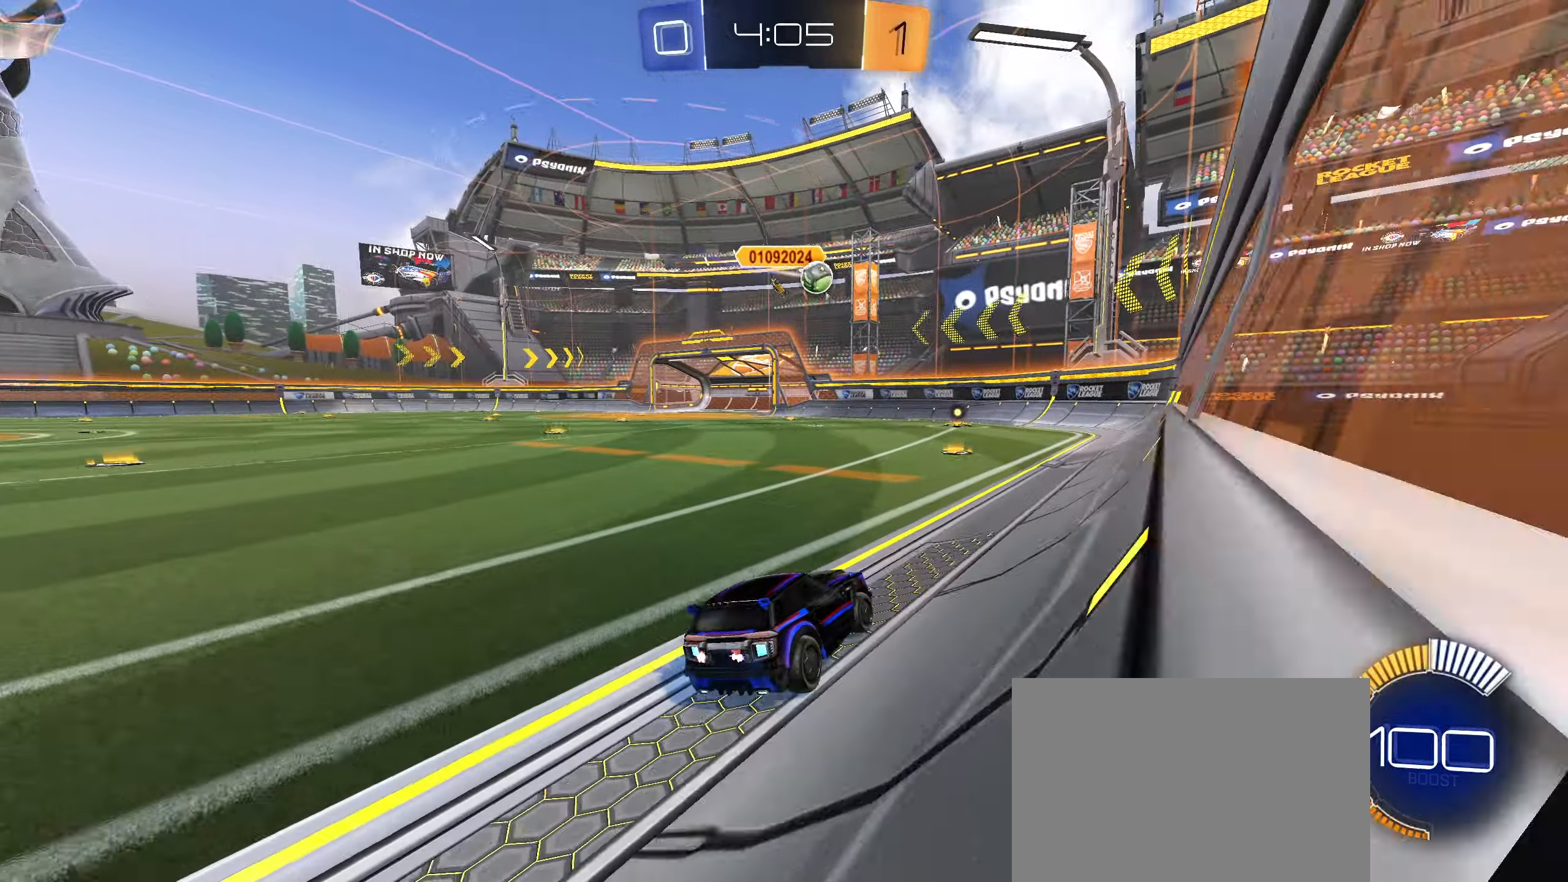
{"buttons": ["R2"], "left_stick": "left", "right_stick": "center", "events": [[84, "left_stick", "down-left"], [217, "left_stick", "center"], [400, "left_stick", "left"], [450, "L1", "down"], [484, "L1", "up"]]}
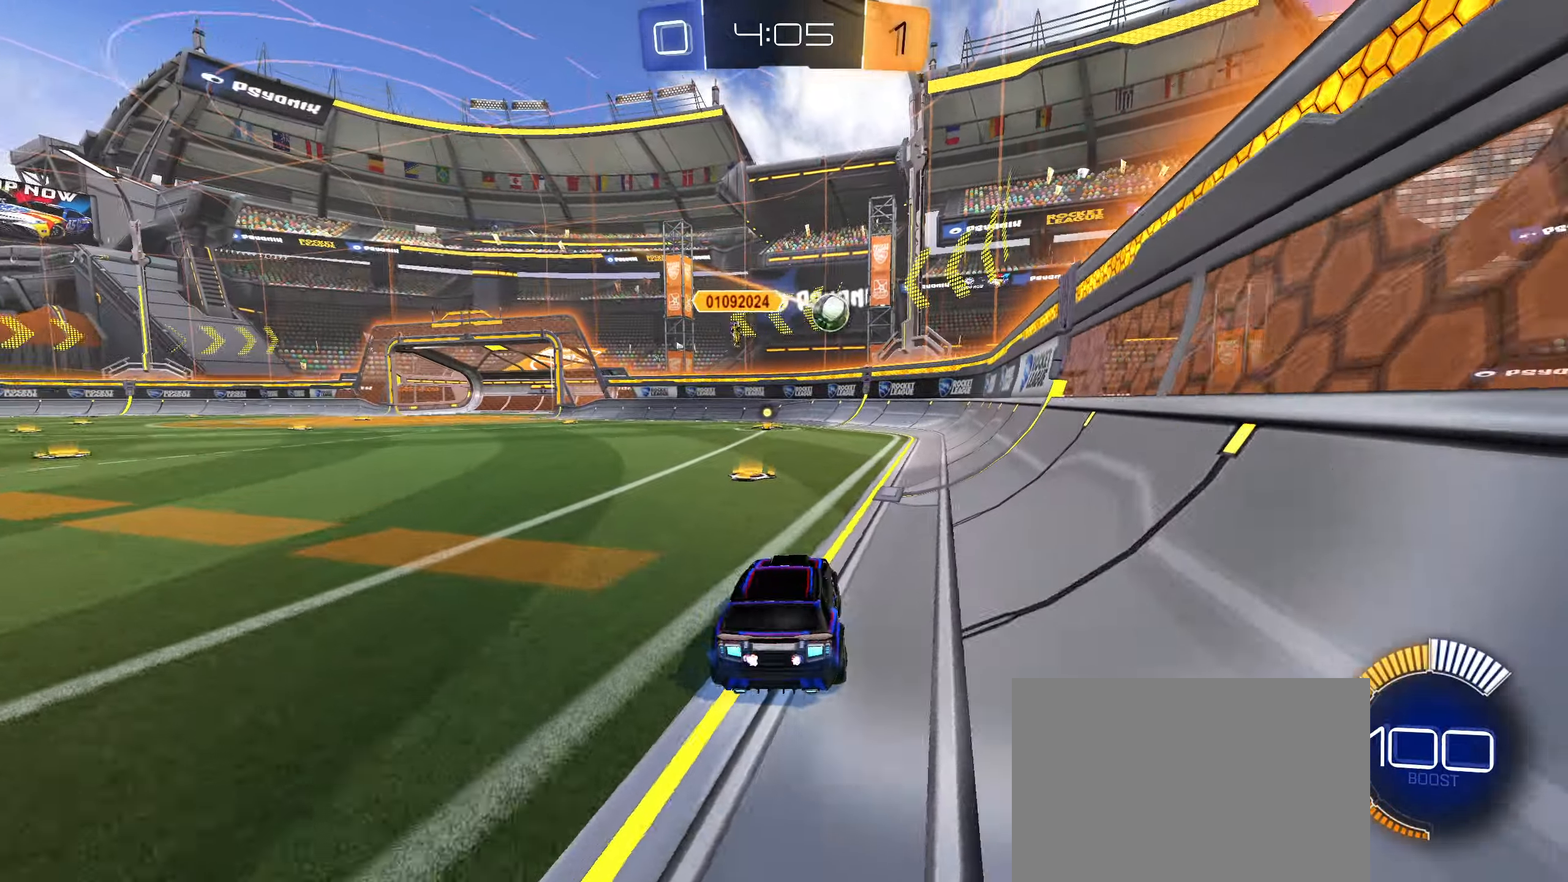
{"buttons": ["CIRCLE"], "left_stick": "down", "right_stick": "center", "events": [[150, "left_stick", "center"], [300, "left_stick", "right"], [367, "left_stick", "down-right"], [417, "R2", "up"], [467, "CIRCLE", "down"], [467, "left_stick", "down"]]}
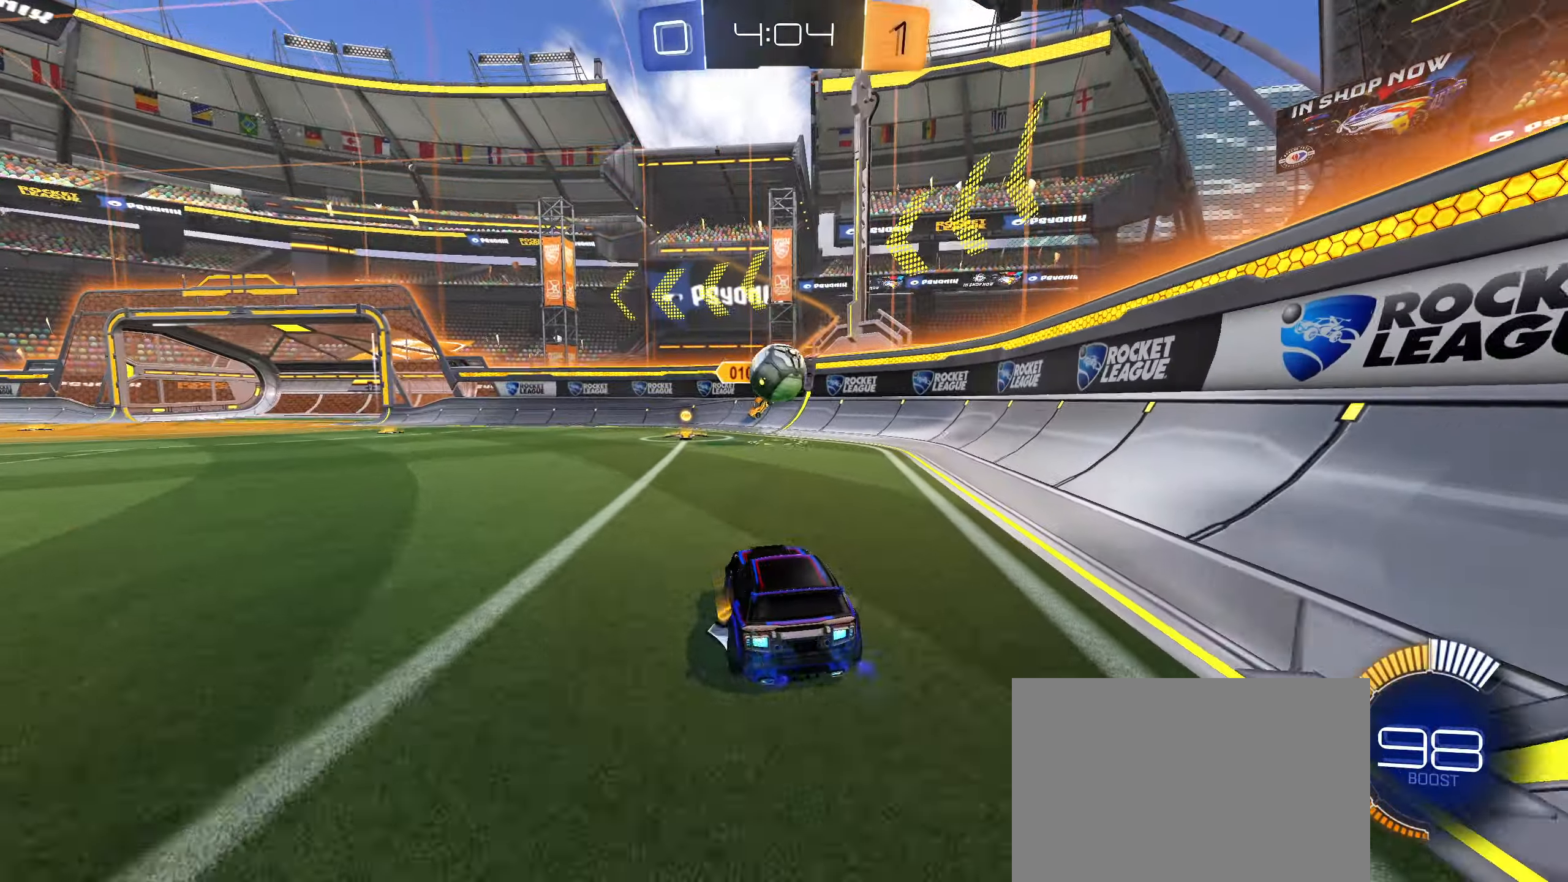
{"buttons": ["CROSS", "CIRCLE", "L1"], "left_stick": "down-left", "right_stick": "center", "events": [[34, "CROSS", "down"], [34, "R1", "down"], [167, "CROSS", "up"], [167, "left_stick", "left"], [234, "R1", "up"], [317, "left_stick", "up"], [334, "L1", "down"], [400, "CROSS", "down"], [484, "left_stick", "down-left"]]}
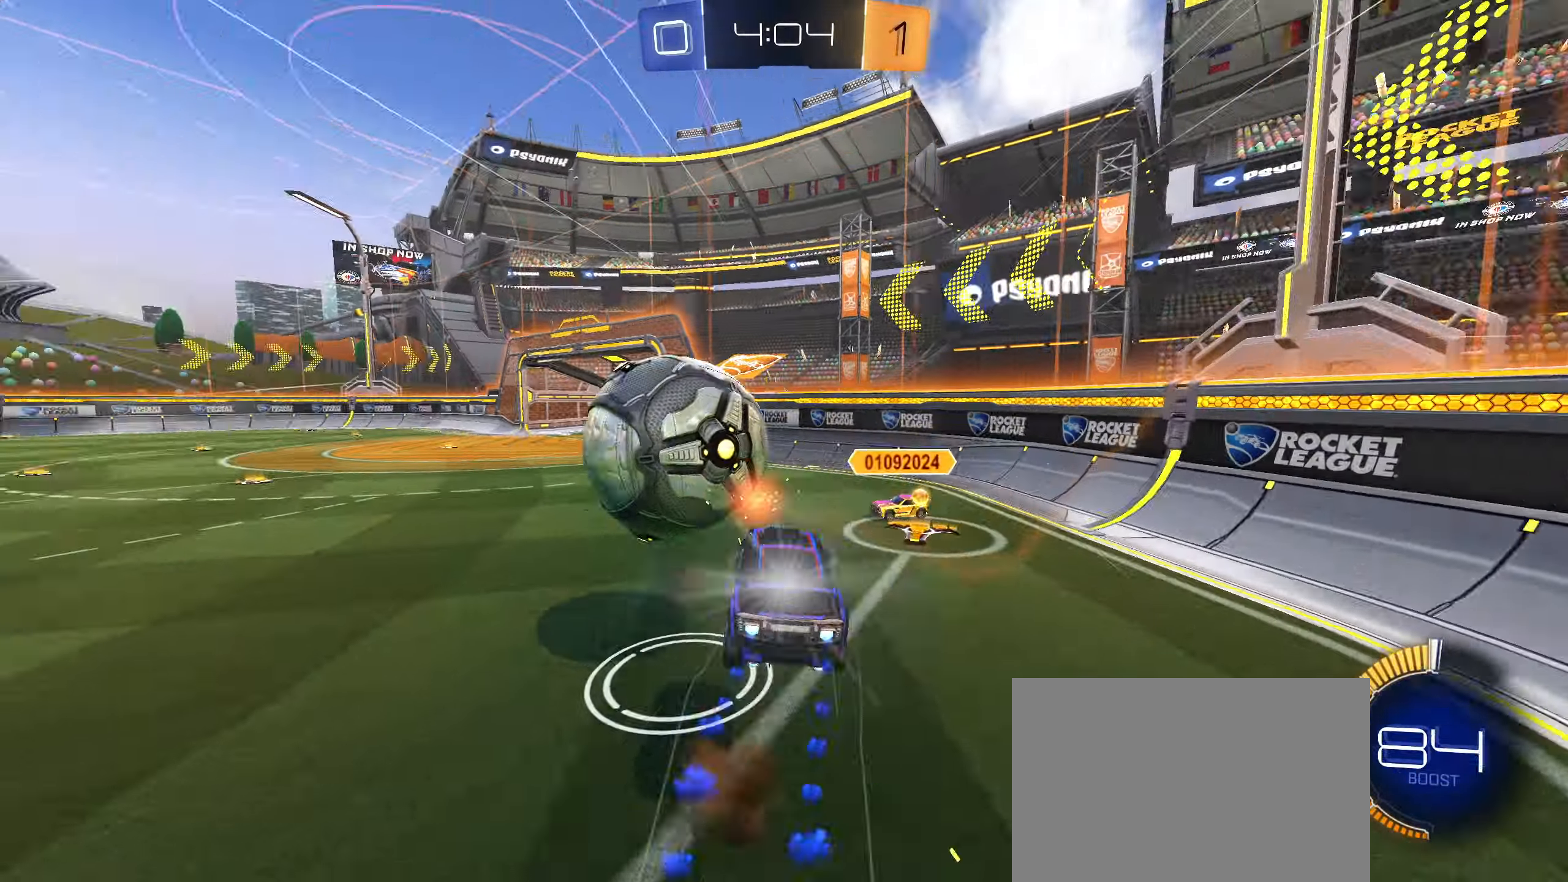
{"buttons": ["L1", "R2"], "left_stick": "down", "right_stick": "center", "events": [[50, "CROSS", "up"], [84, "CIRCLE", "up"], [217, "left_stick", "down"], [367, "R2", "down"]]}
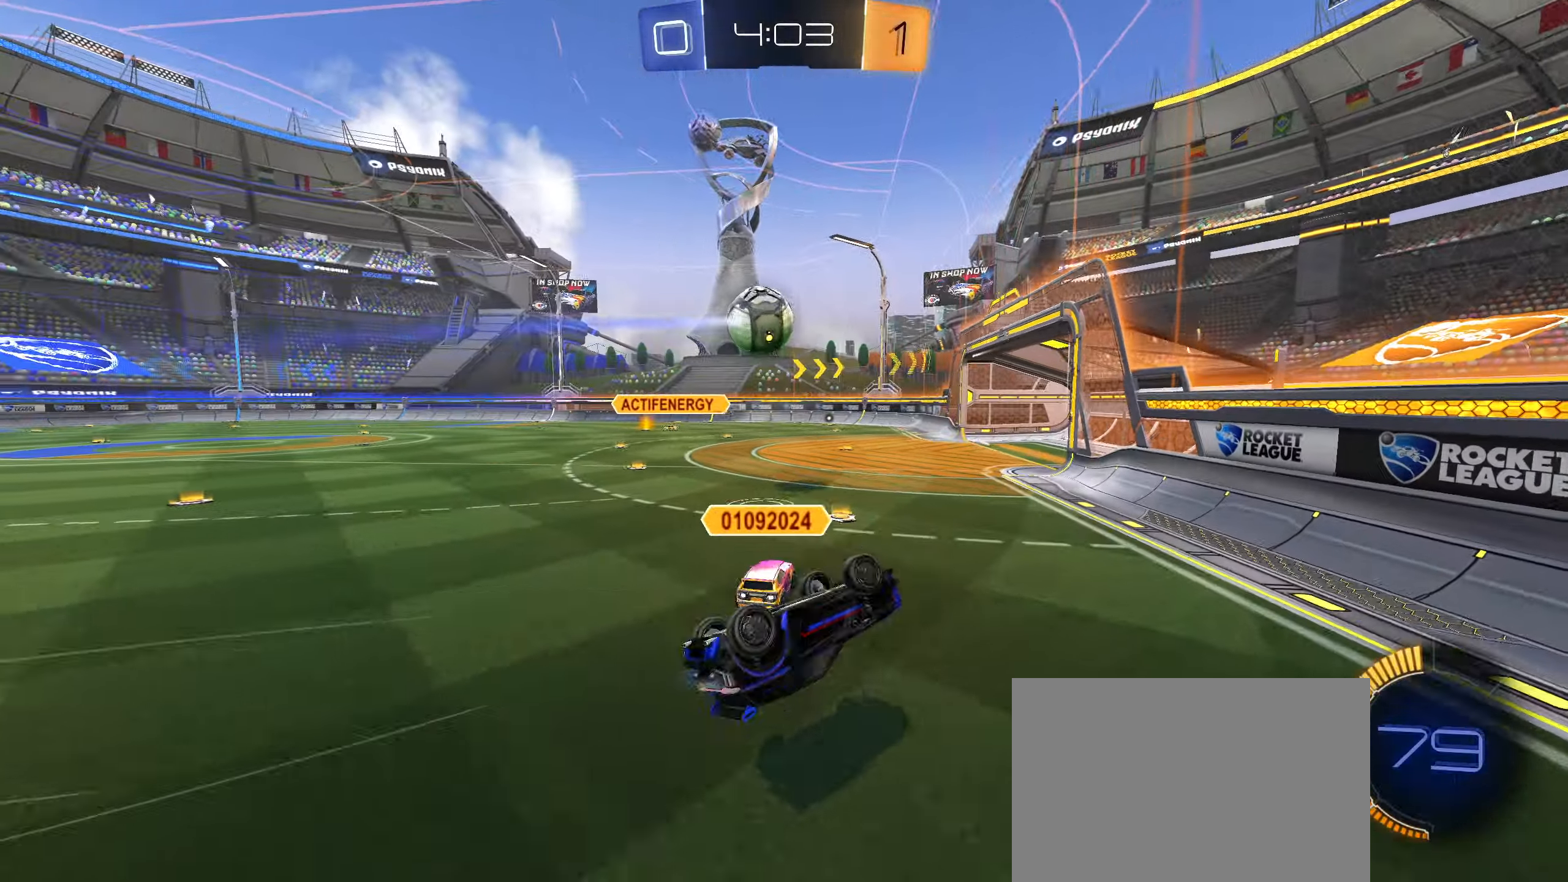
{"buttons": ["L1", "R2"], "left_stick": "left", "right_stick": "center", "events": [[267, "left_stick", "left"]]}
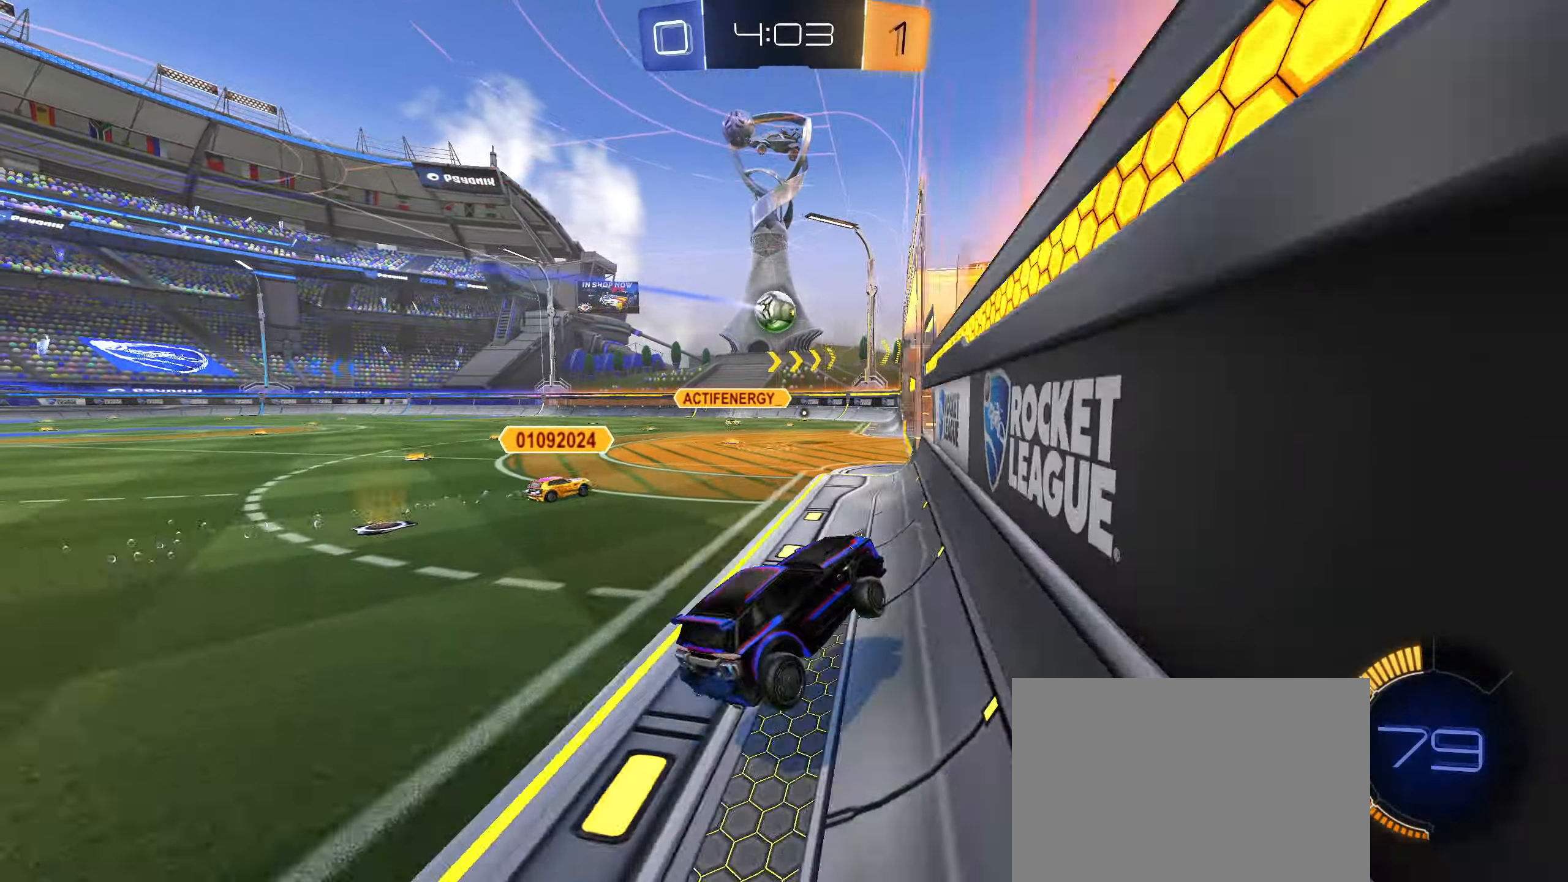
{"buttons": ["CIRCLE", "R1"], "left_stick": "down", "right_stick": "center", "events": [[84, "L1", "up"], [117, "R2", "up"], [234, "CIRCLE", "down"], [267, "CROSS", "down"], [267, "R1", "down"], [317, "left_stick", "down"], [467, "CROSS", "up"]]}
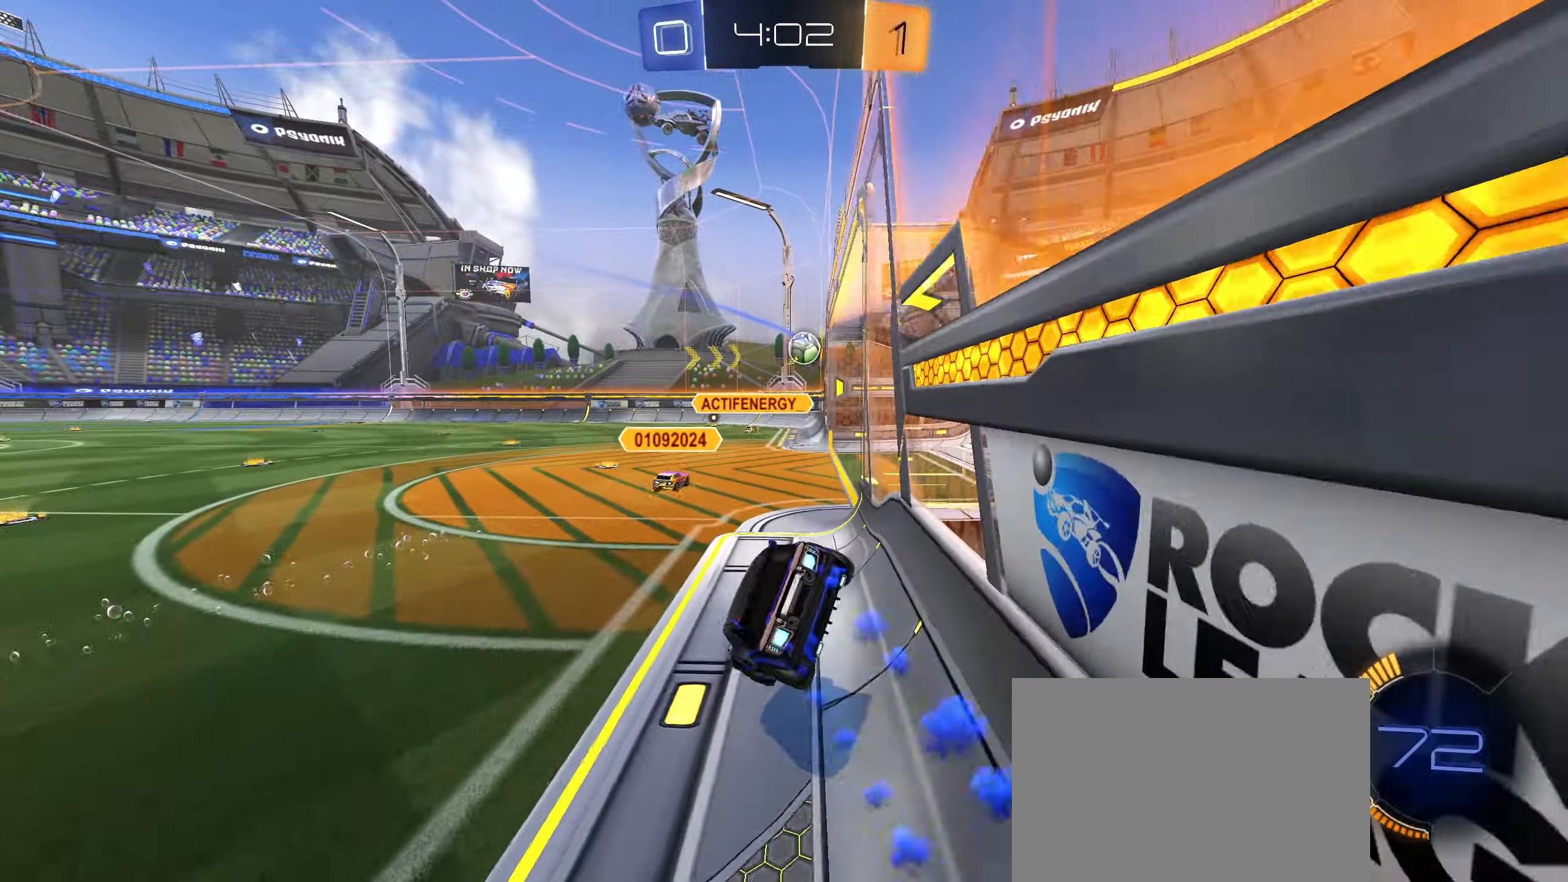
{"buttons": ["CROSS", "R2"], "left_stick": "up", "right_stick": "center", "events": [[84, "CIRCLE", "up"], [117, "R1", "up"], [184, "left_stick", "center"], [383, "left_stick", "up"], [450, "CROSS", "down"], [466, "R2", "down"]]}